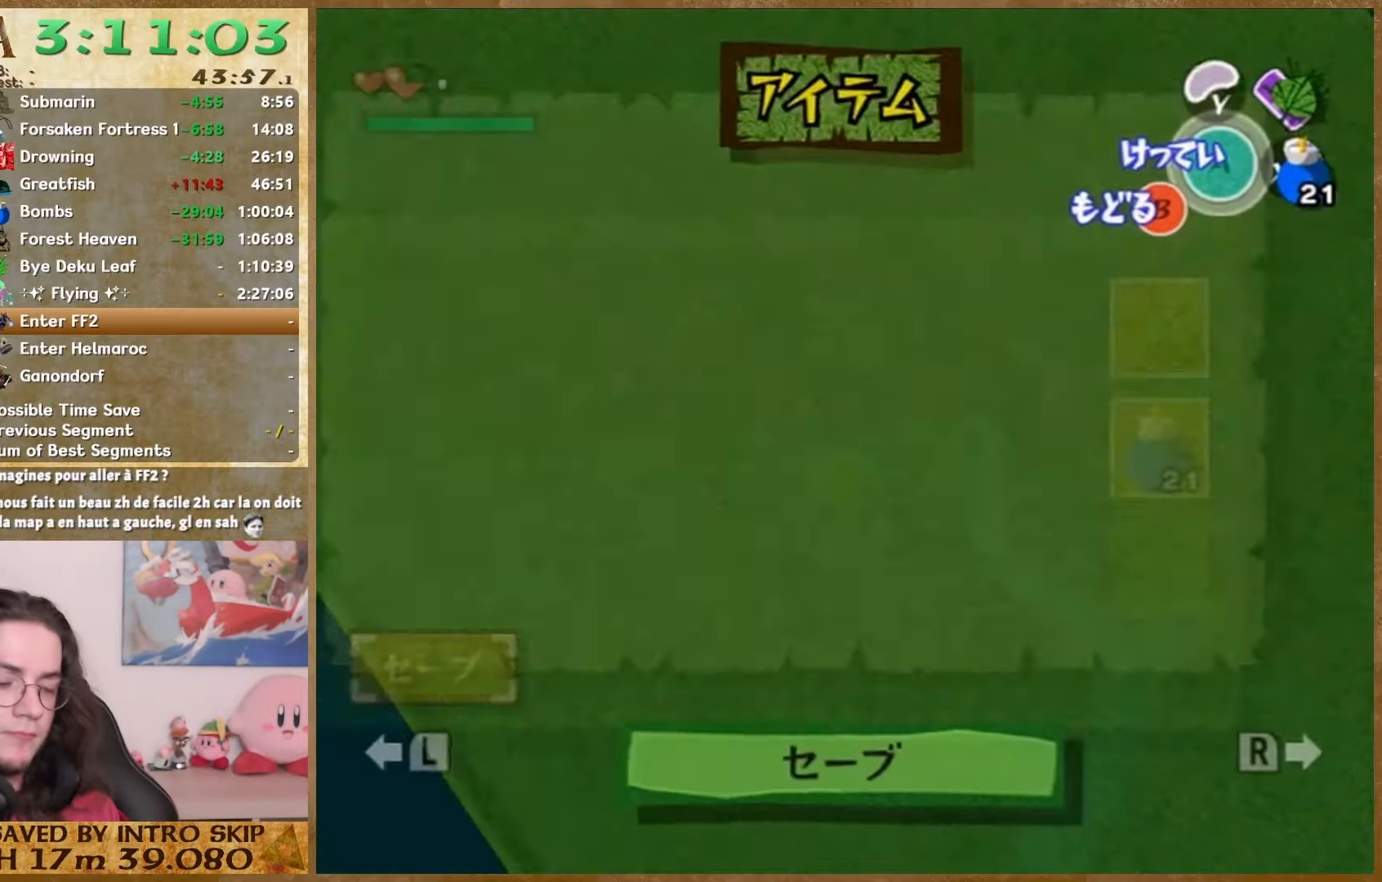
Gameplay with a controller (Nintendo layout); each line is a JSON object with the inputs held at the frame after it. "button_events" lists button changes between this image and that frame as [ms after this image, input, new state], when the widget could be followed in between (sticks are given only as held states). Not read: HOME L3 R2 R3 SELECT.
{"buttons": [], "left_stick": "center", "right_stick": "center", "button_events": []}
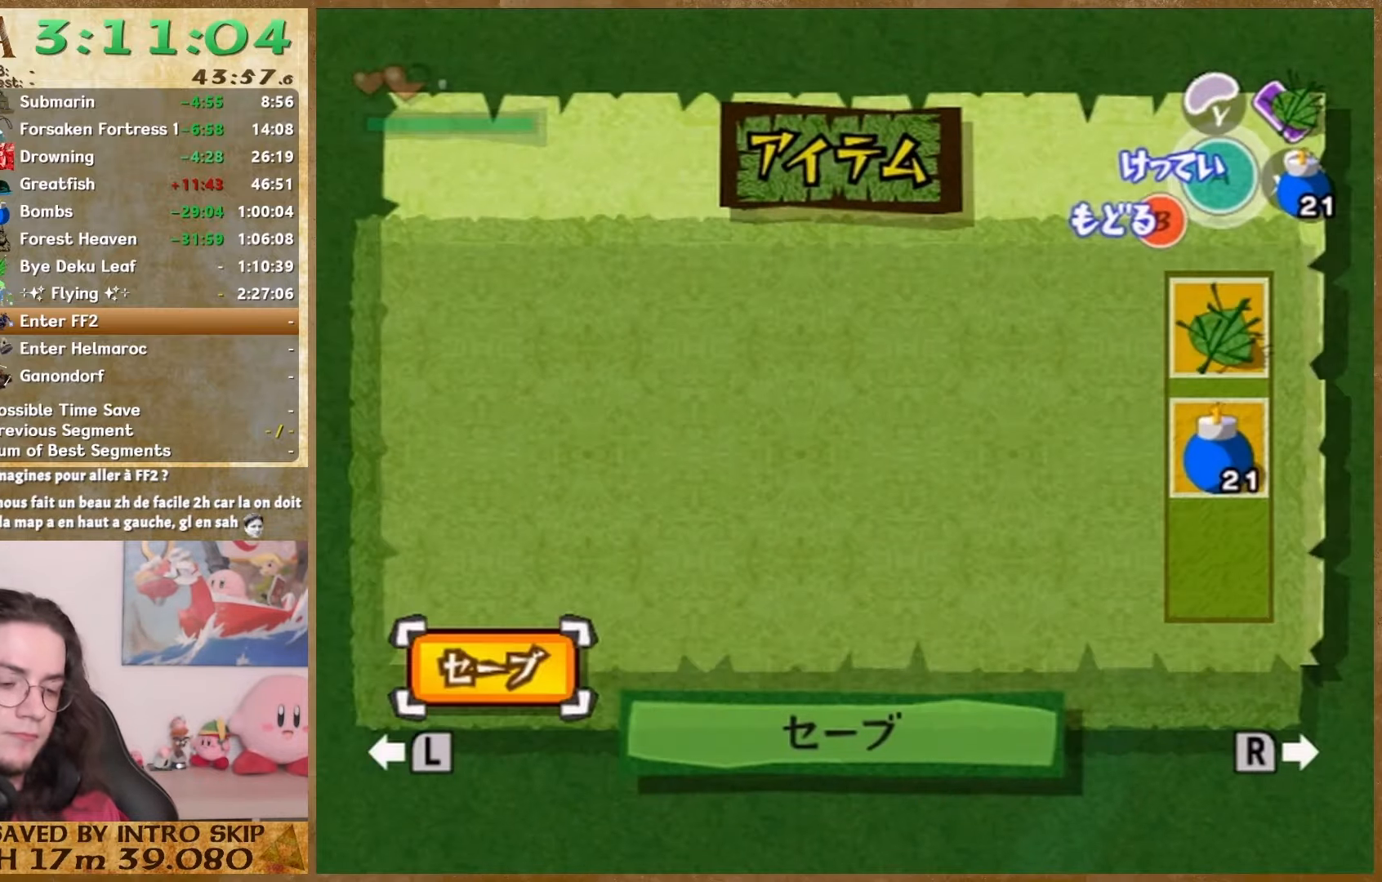
{"buttons": [], "left_stick": "up", "right_stick": "center", "button_events": [[367, "START", "down"], [500, "START", "up"]]}
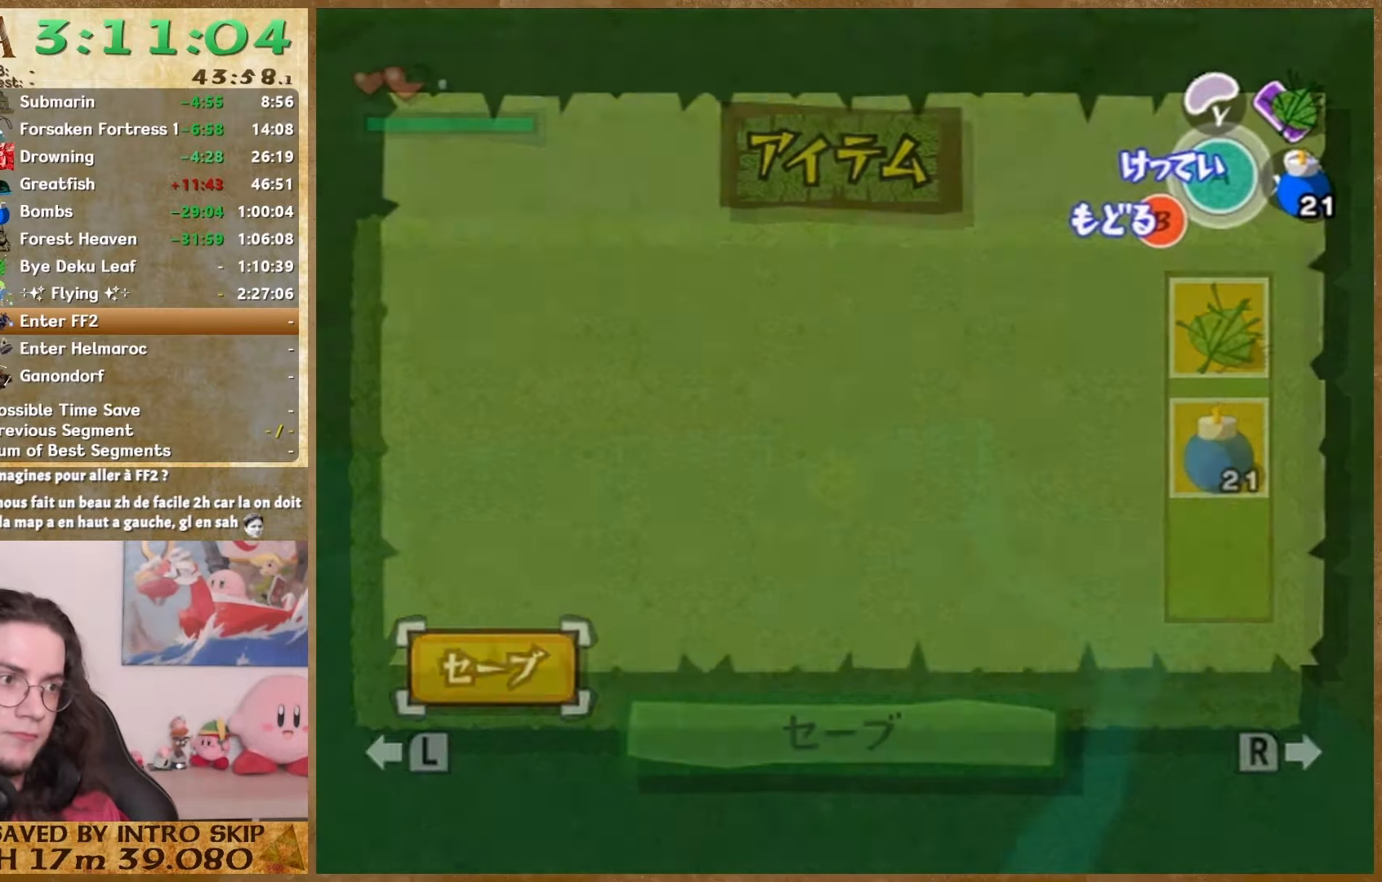
{"buttons": [], "left_stick": "up", "right_stick": "center", "button_events": [[233, "START", "down"], [433, "START", "up"]]}
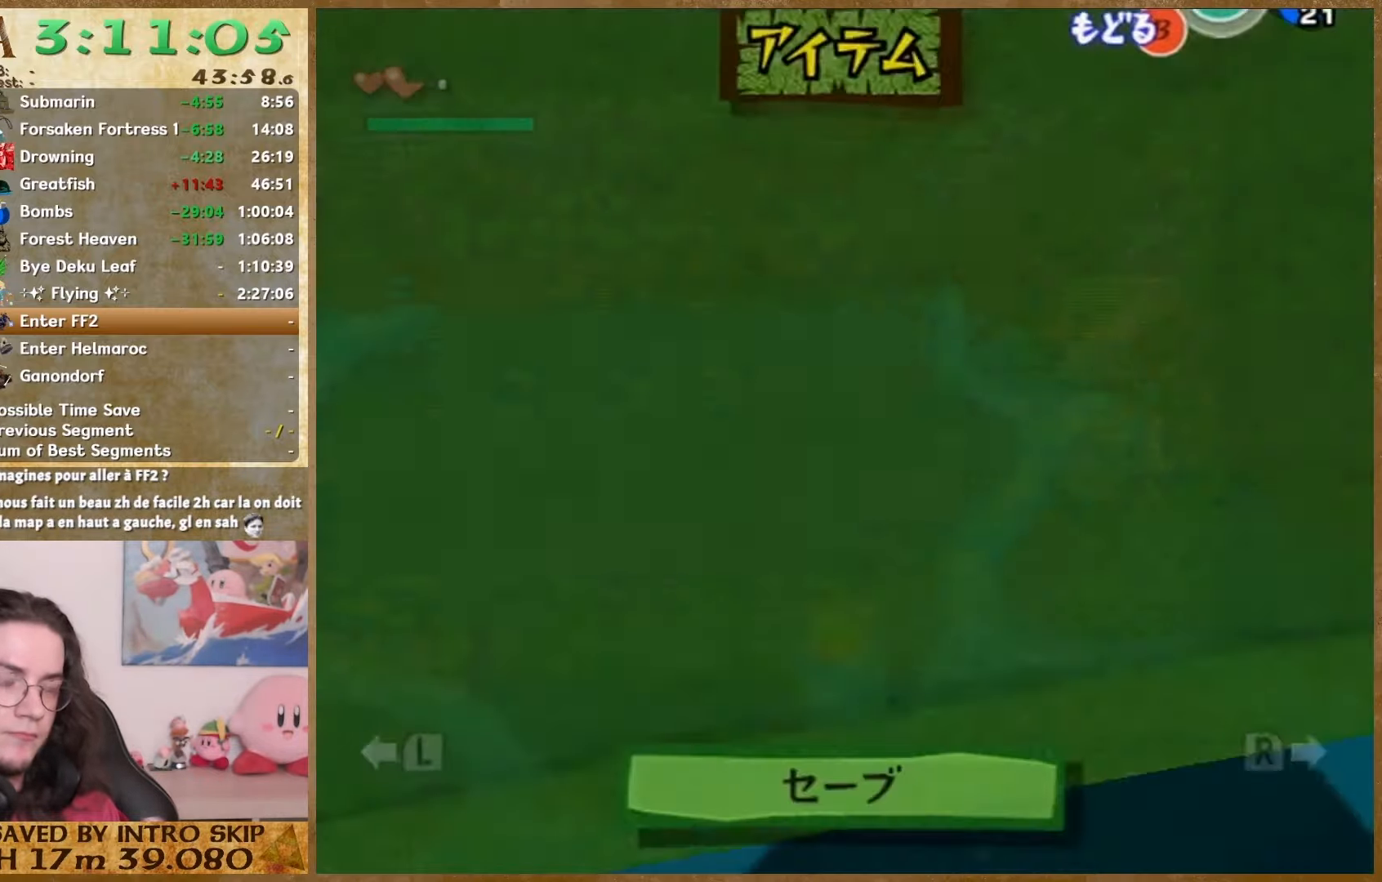
{"buttons": [], "left_stick": "up", "right_stick": "down", "button_events": []}
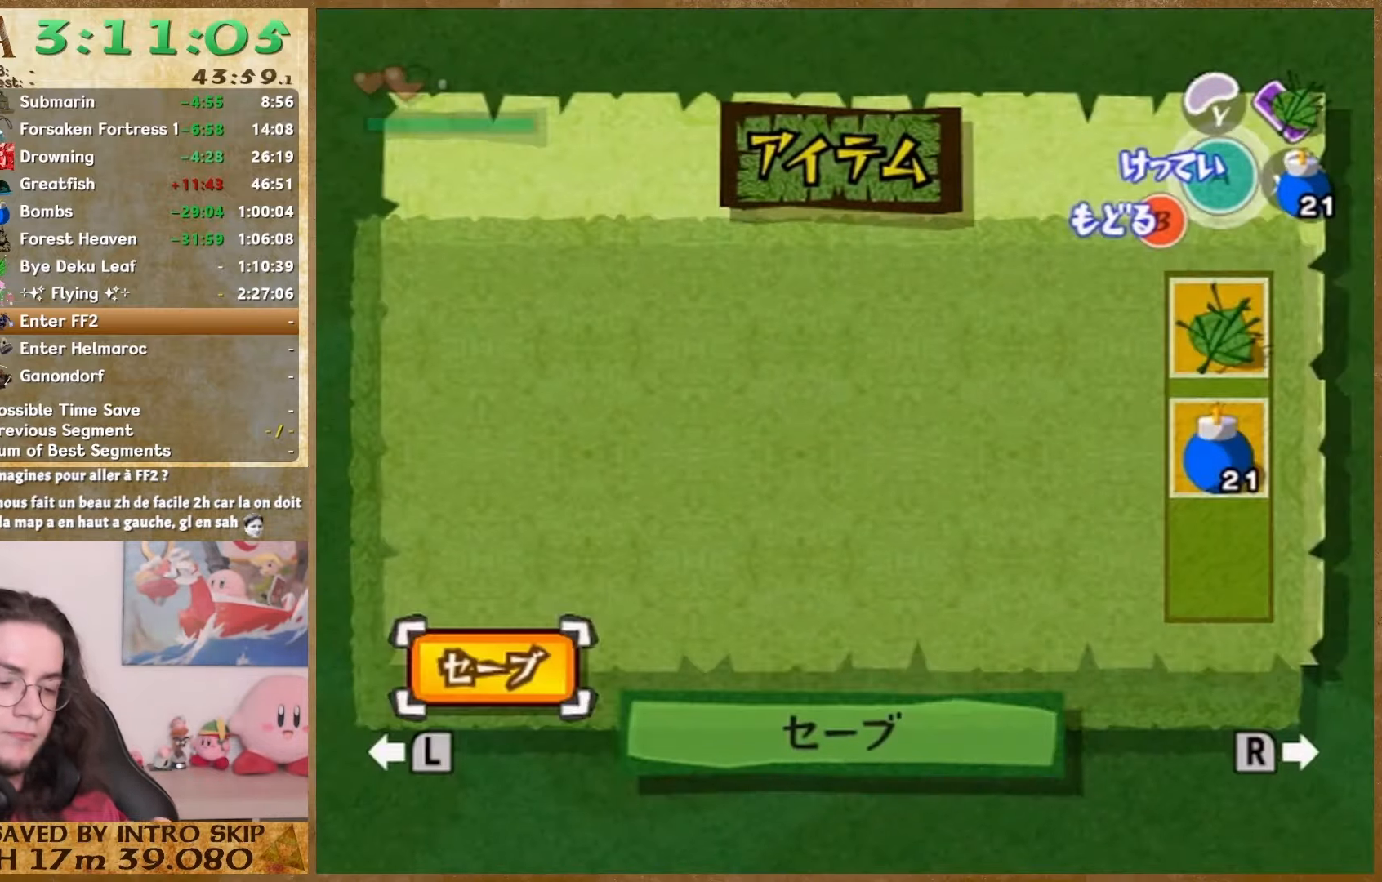
{"buttons": [], "left_stick": "up", "right_stick": "down", "button_events": []}
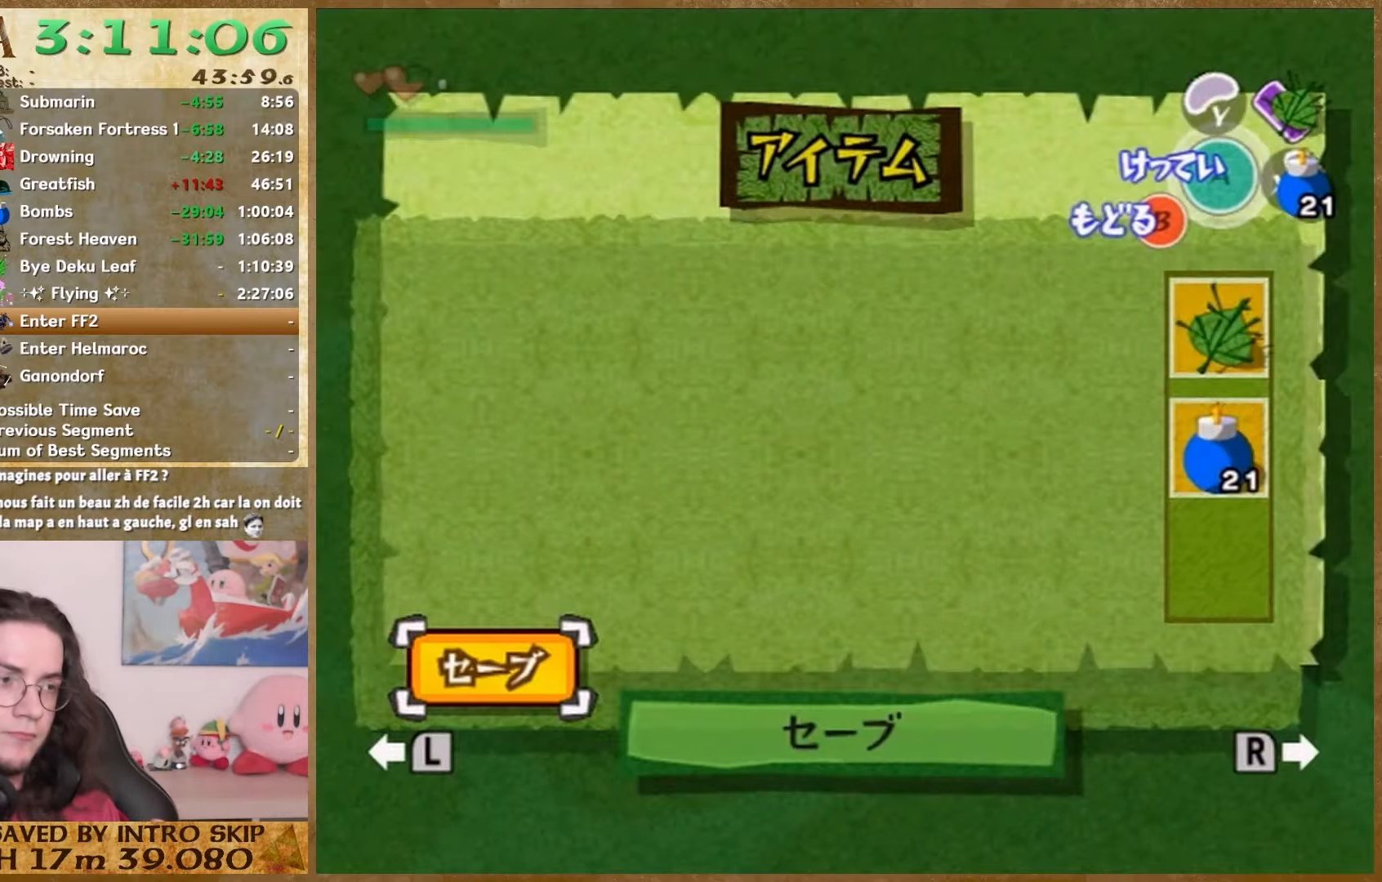
{"buttons": [], "left_stick": "up", "right_stick": "down", "button_events": [[267, "START", "down"], [367, "START", "up"]]}
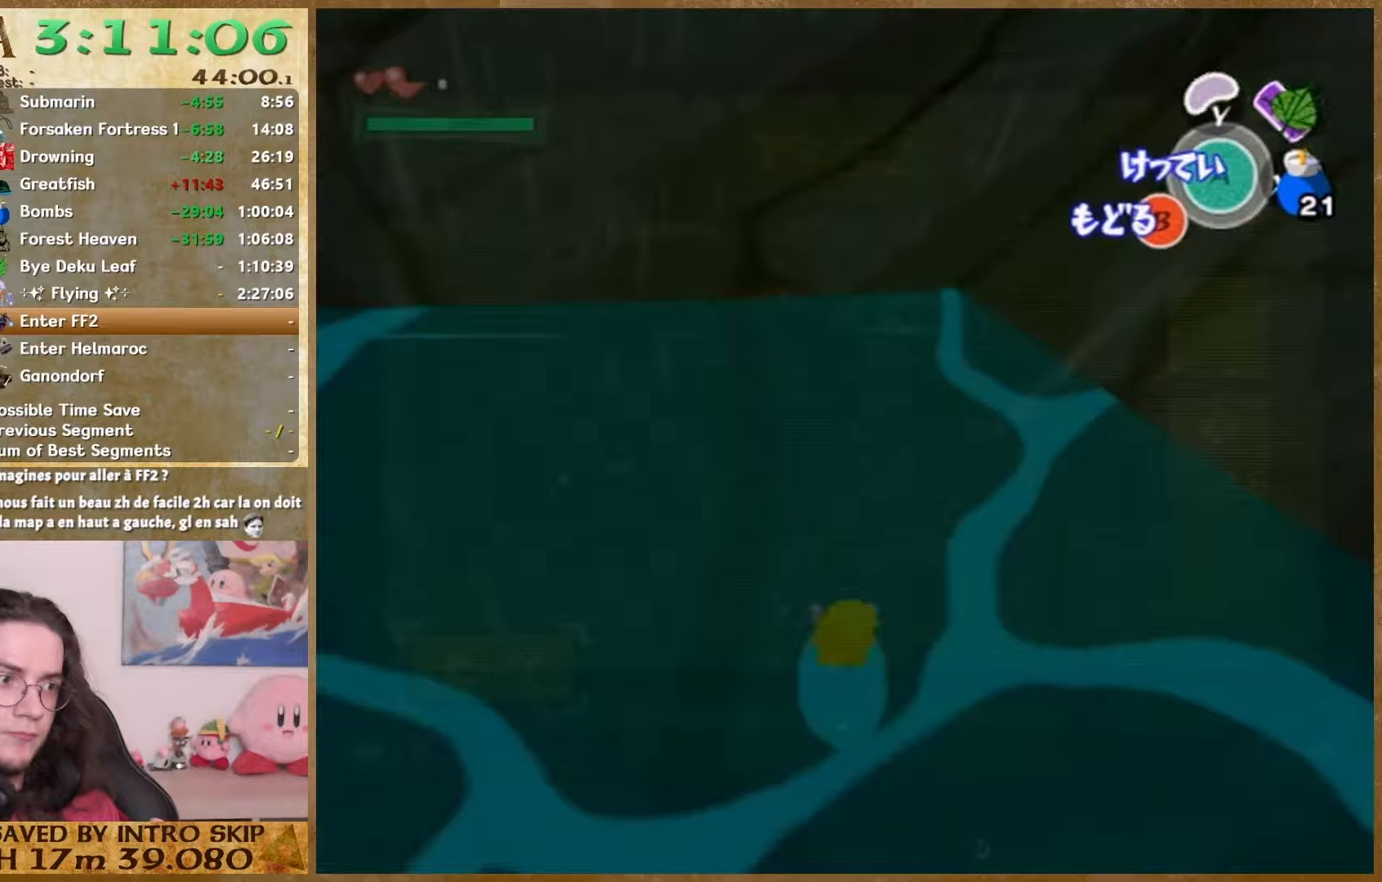
{"buttons": [], "left_stick": "up", "right_stick": "down", "button_events": [[100, "START", "down"], [233, "START", "up"]]}
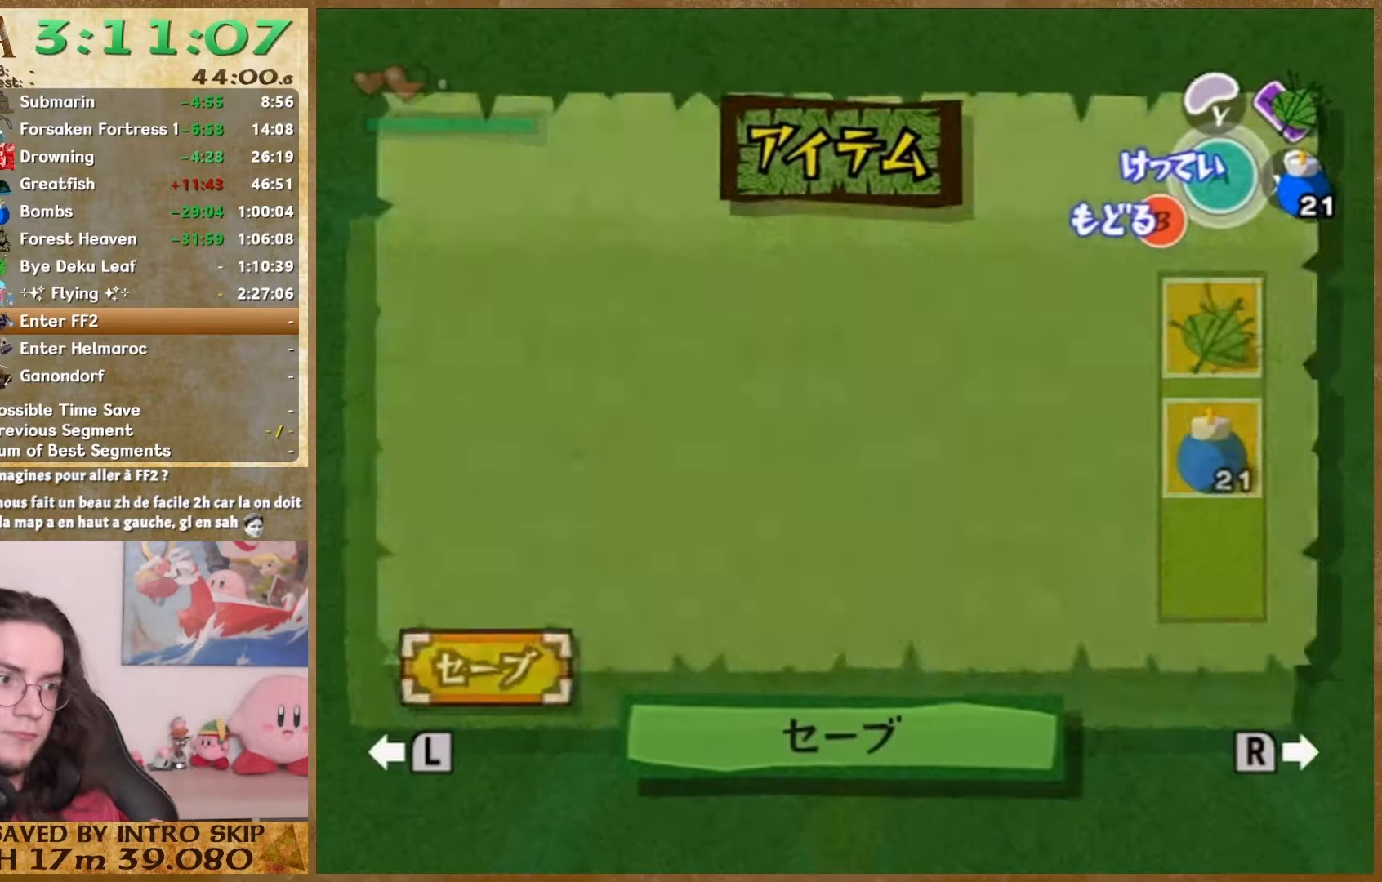
{"buttons": [], "left_stick": "up", "right_stick": "down", "button_events": [[233, "START", "down"], [367, "START", "up"]]}
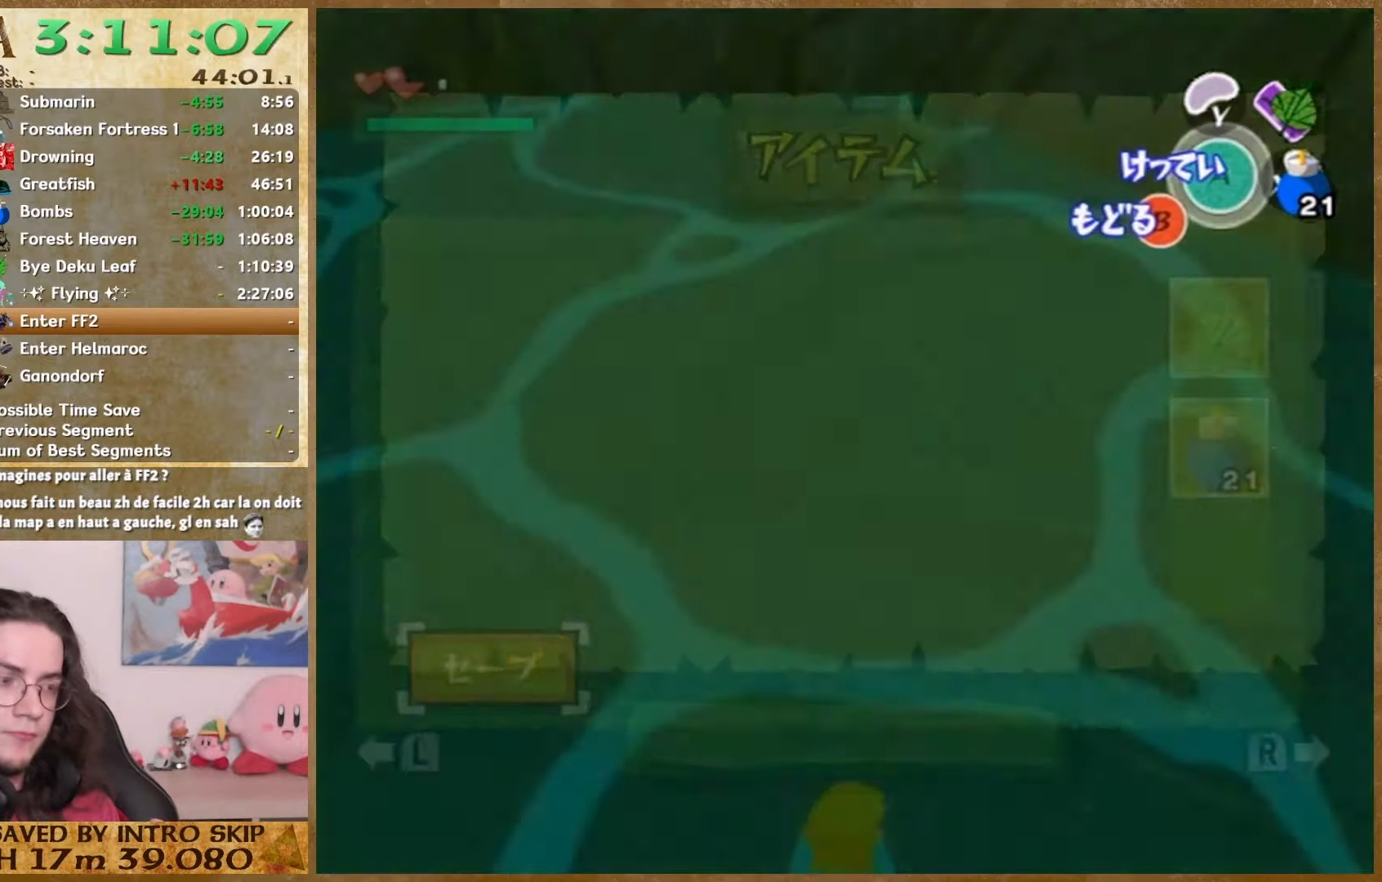
{"buttons": [], "left_stick": "up", "right_stick": "down", "button_events": [[167, "START", "down"], [300, "START", "up"]]}
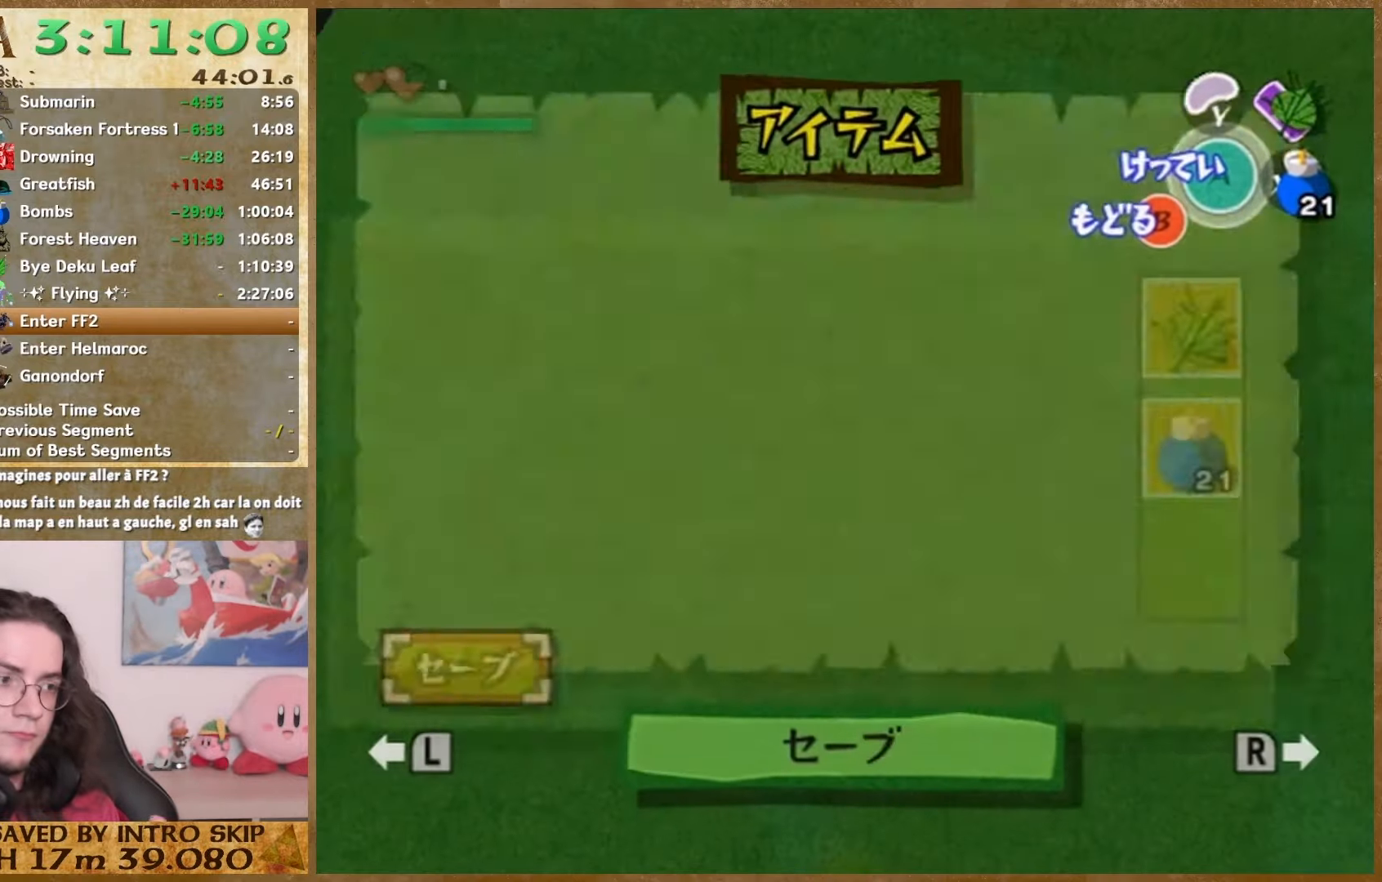
{"buttons": [], "left_stick": "up", "right_stick": "center", "button_events": []}
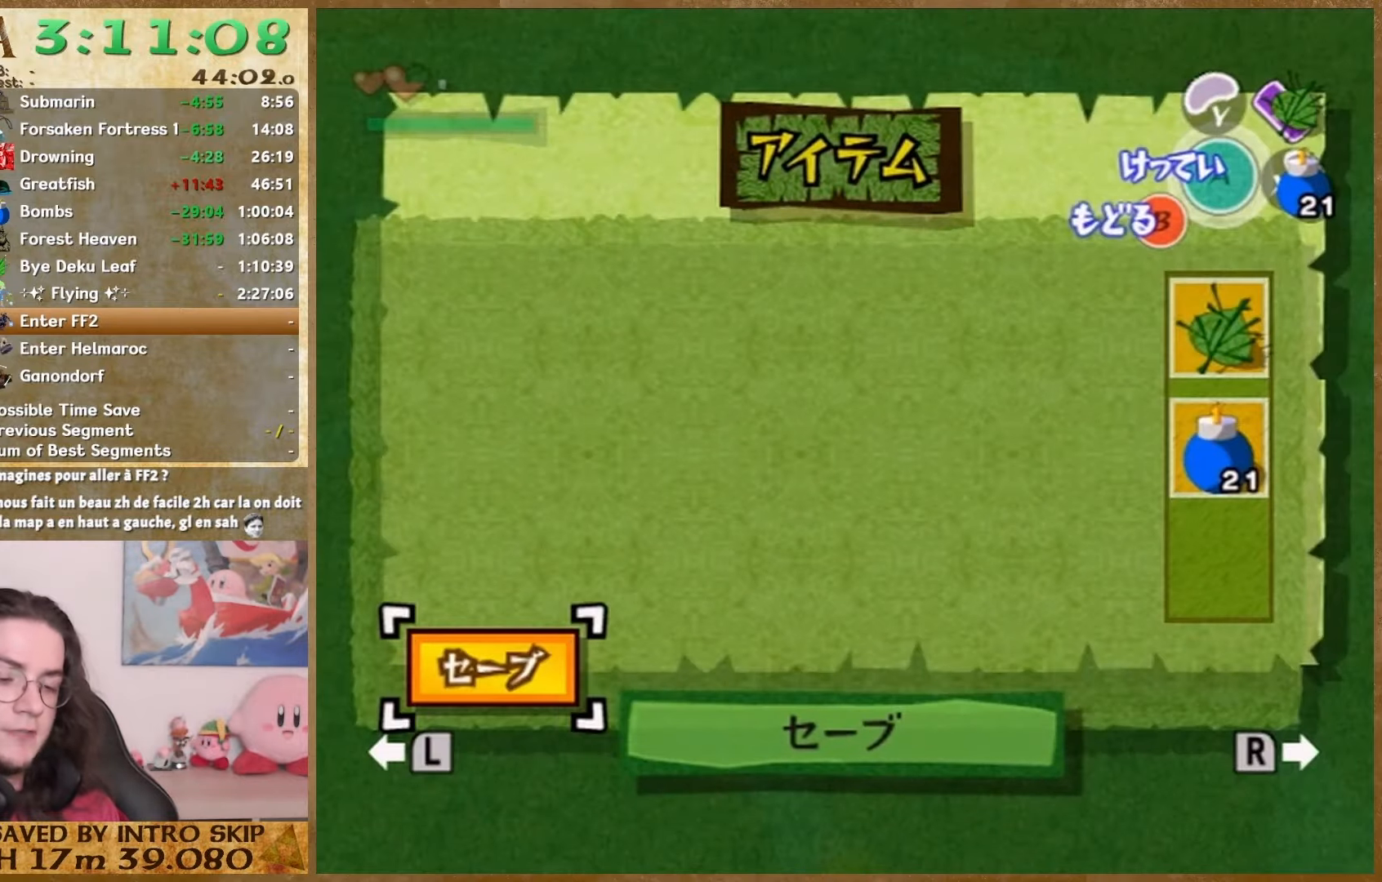
{"buttons": [], "left_stick": "up", "right_stick": "center", "button_events": []}
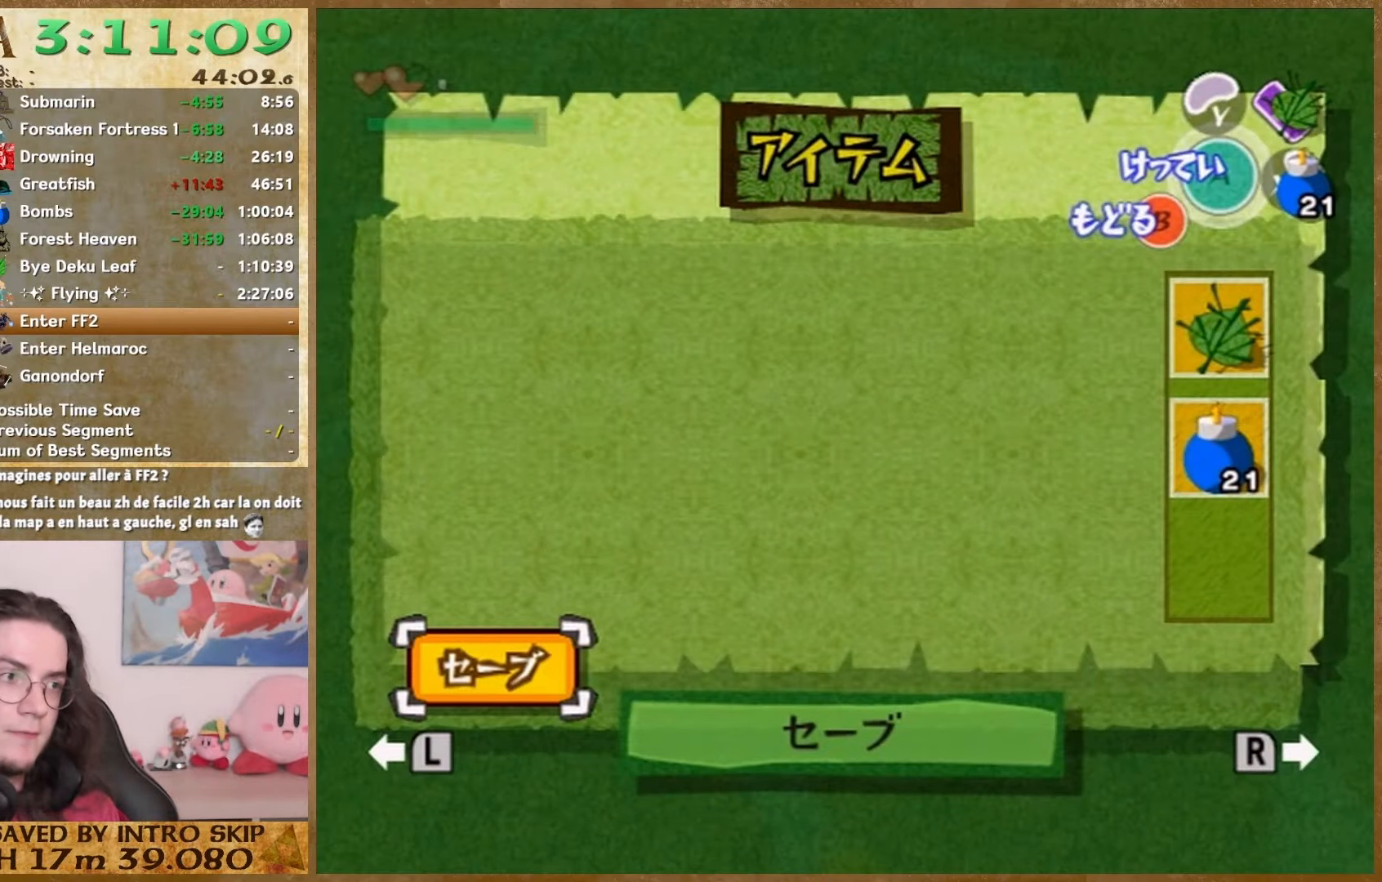
{"buttons": [], "left_stick": "up", "right_stick": "center", "button_events": [[200, "START", "down"], [333, "START", "up"]]}
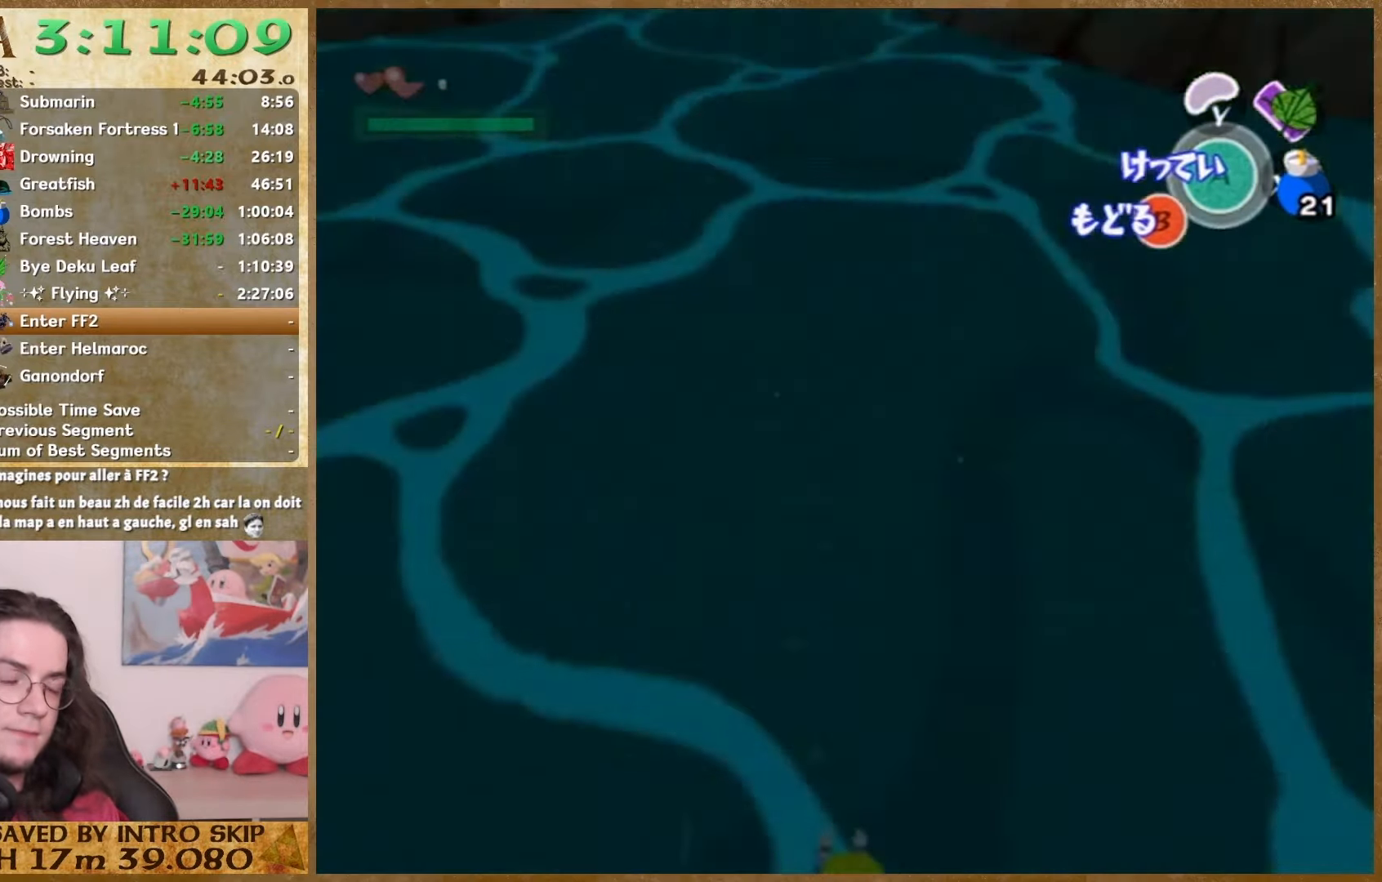
{"buttons": ["START"], "left_stick": "center", "right_stick": "center", "button_events": [[133, "START", "down"]]}
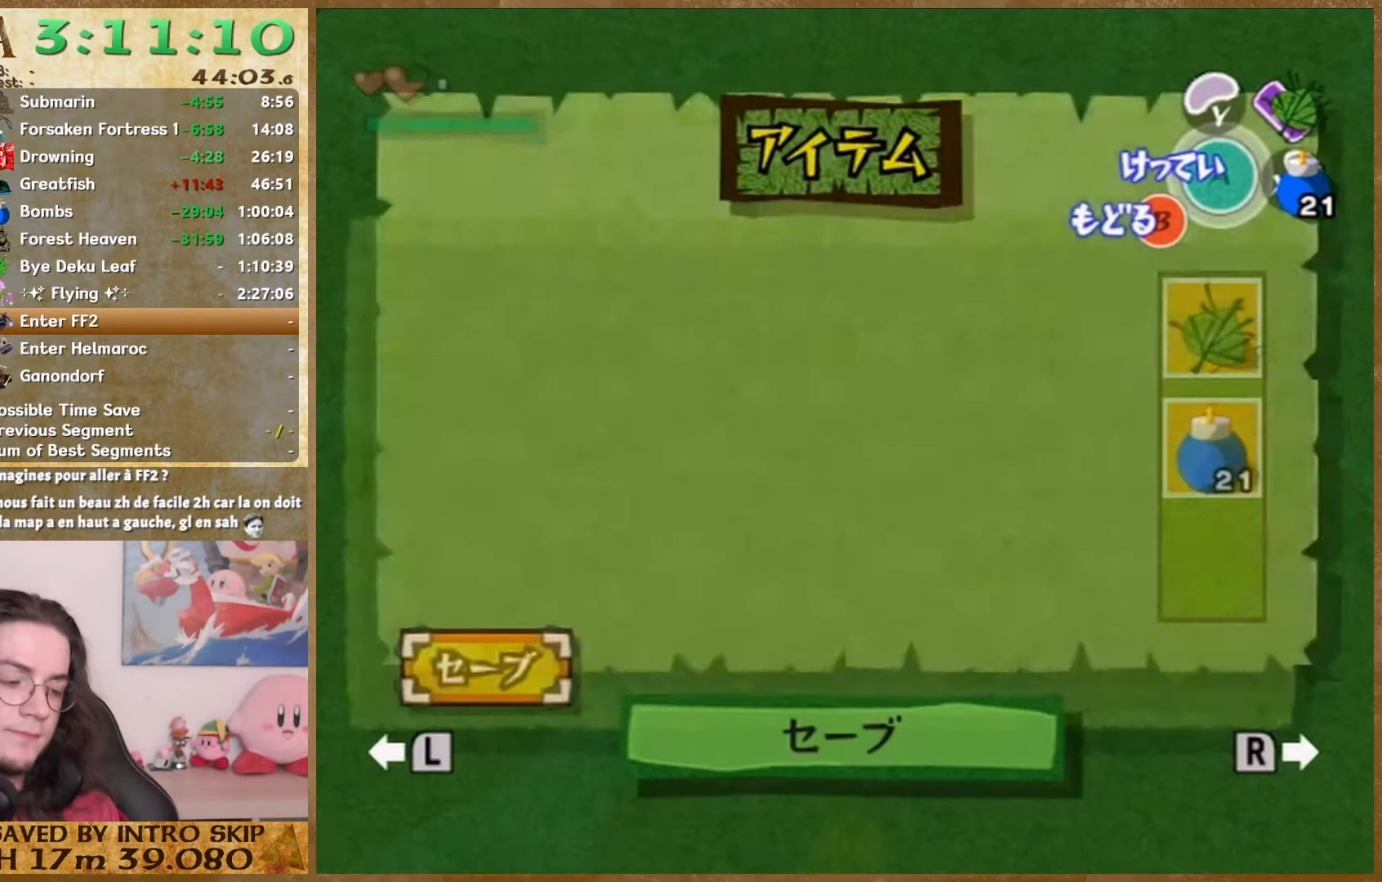
{"buttons": ["START"], "left_stick": "center", "right_stick": "center", "button_events": []}
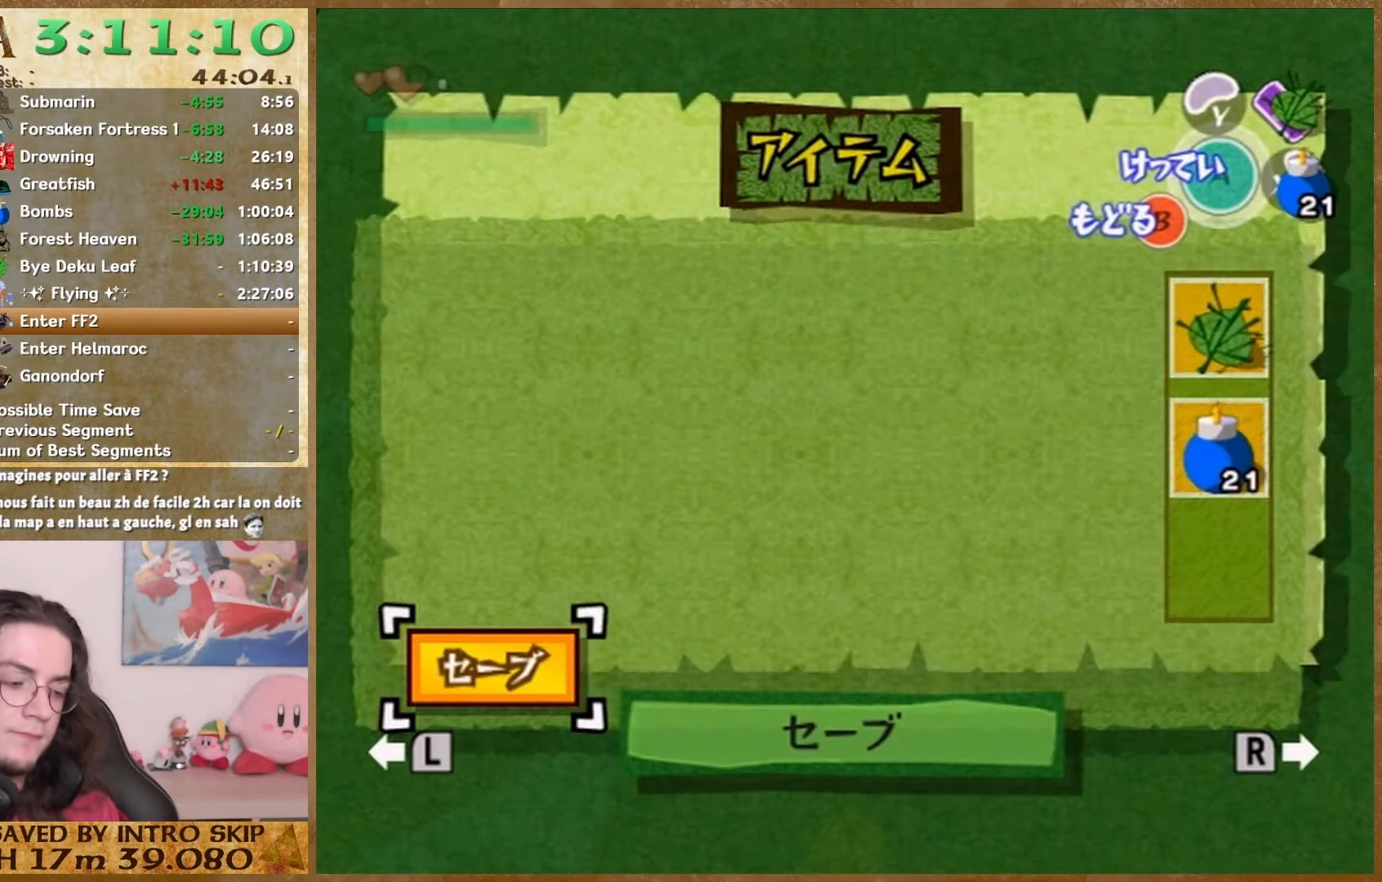
{"buttons": ["X", "Y", "START"], "left_stick": "center", "right_stick": "center", "button_events": [[333, "X", "down"], [333, "Y", "down"]]}
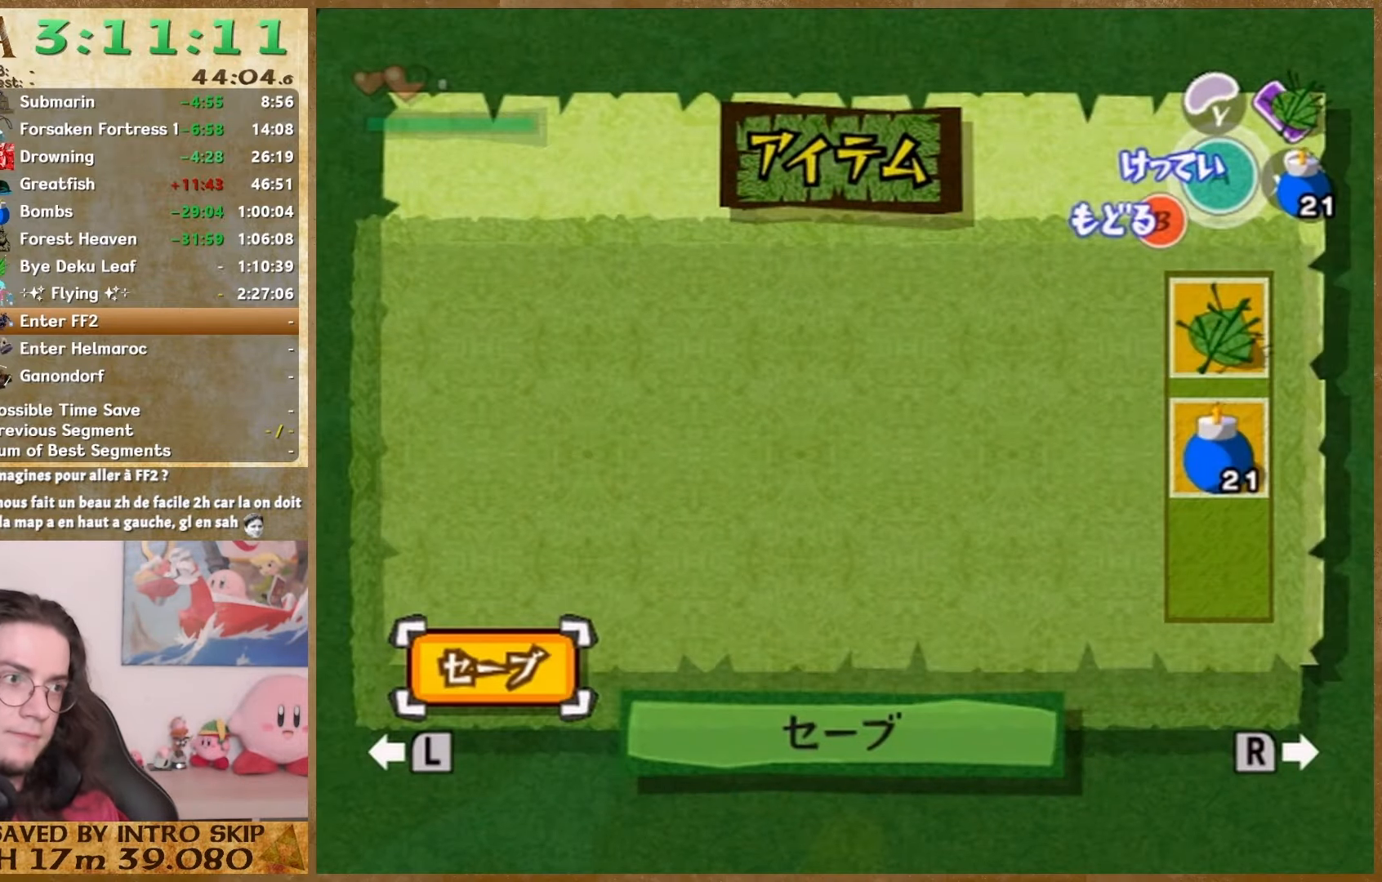
{"buttons": ["X", "Y", "START"], "left_stick": "center", "right_stick": "center", "button_events": []}
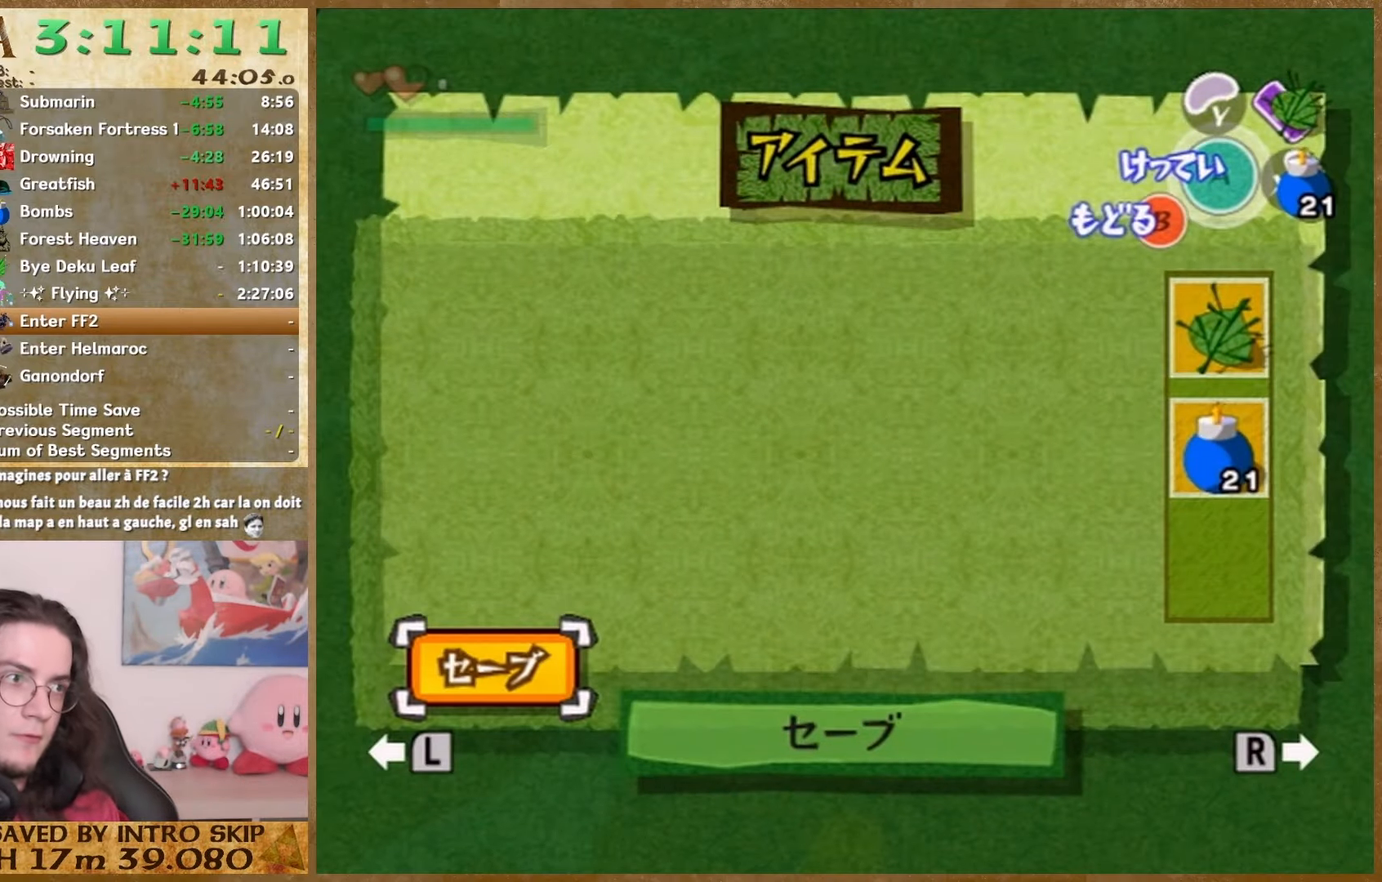
{"buttons": ["X", "Y", "START"], "left_stick": "center", "right_stick": "center", "button_events": []}
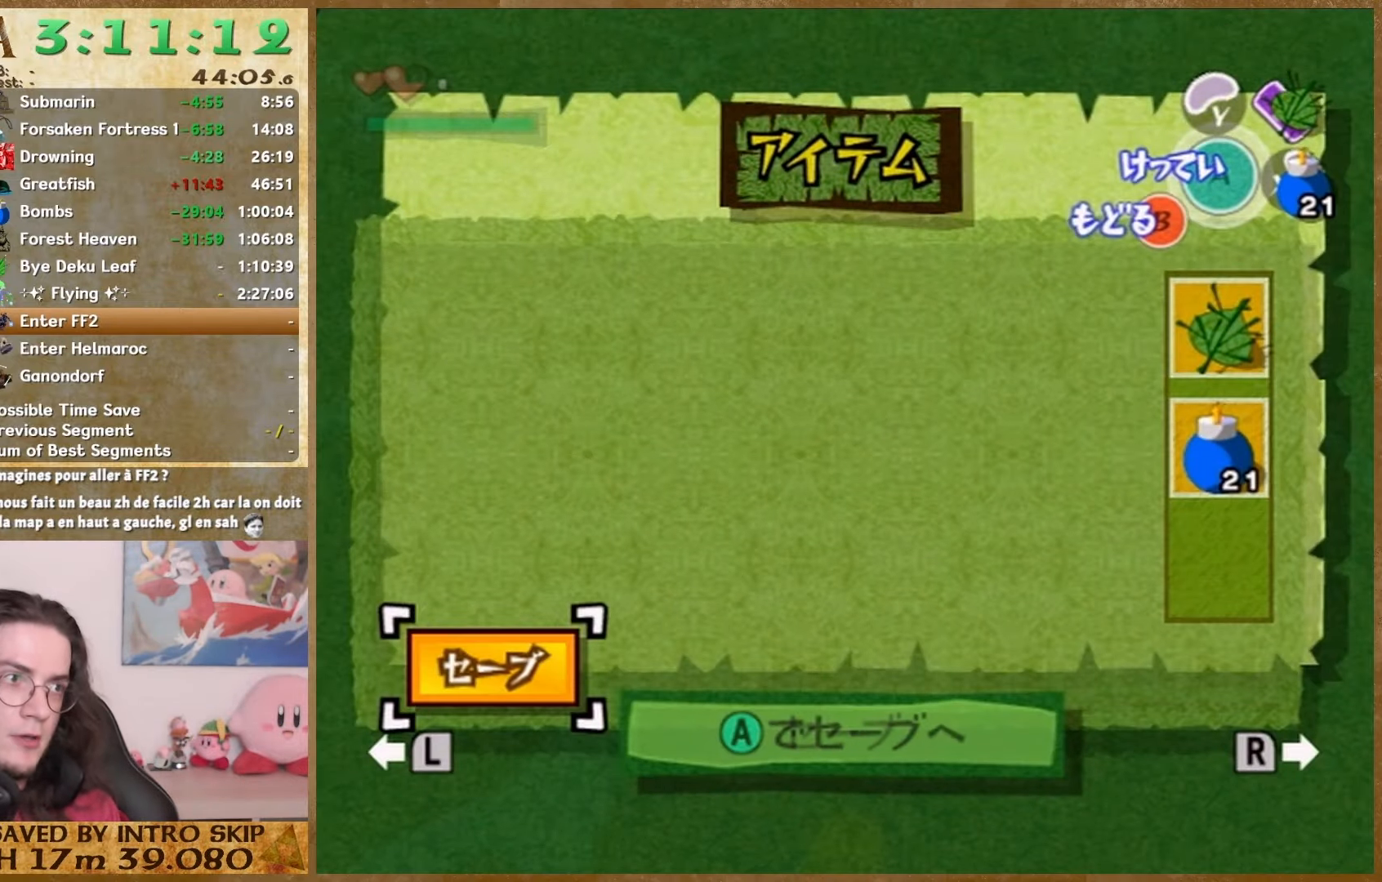
{"buttons": ["X", "Y", "START"], "left_stick": "center", "right_stick": "center", "button_events": []}
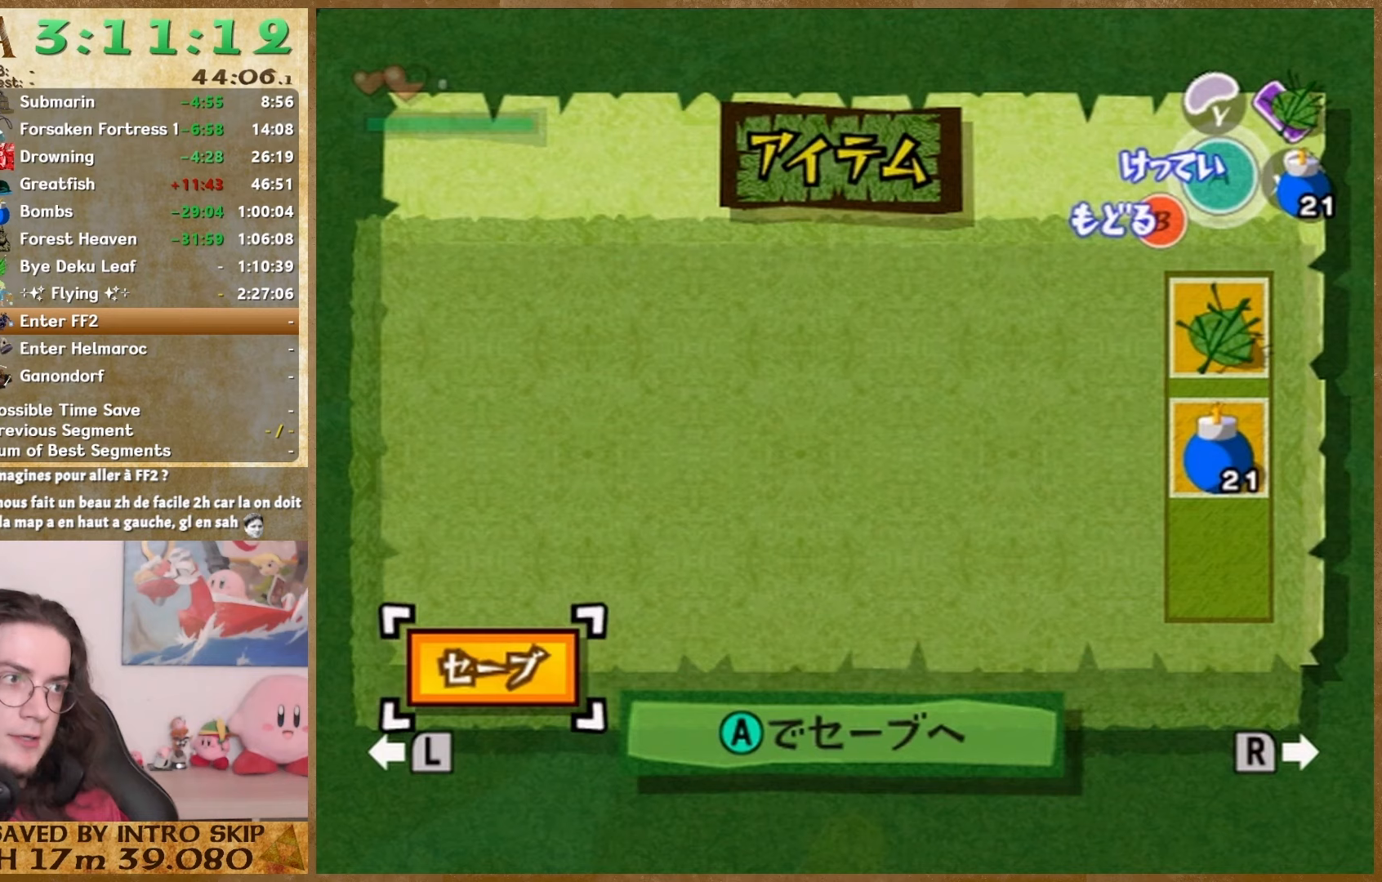
{"buttons": ["X", "Y", "START"], "left_stick": "center", "right_stick": "center", "button_events": []}
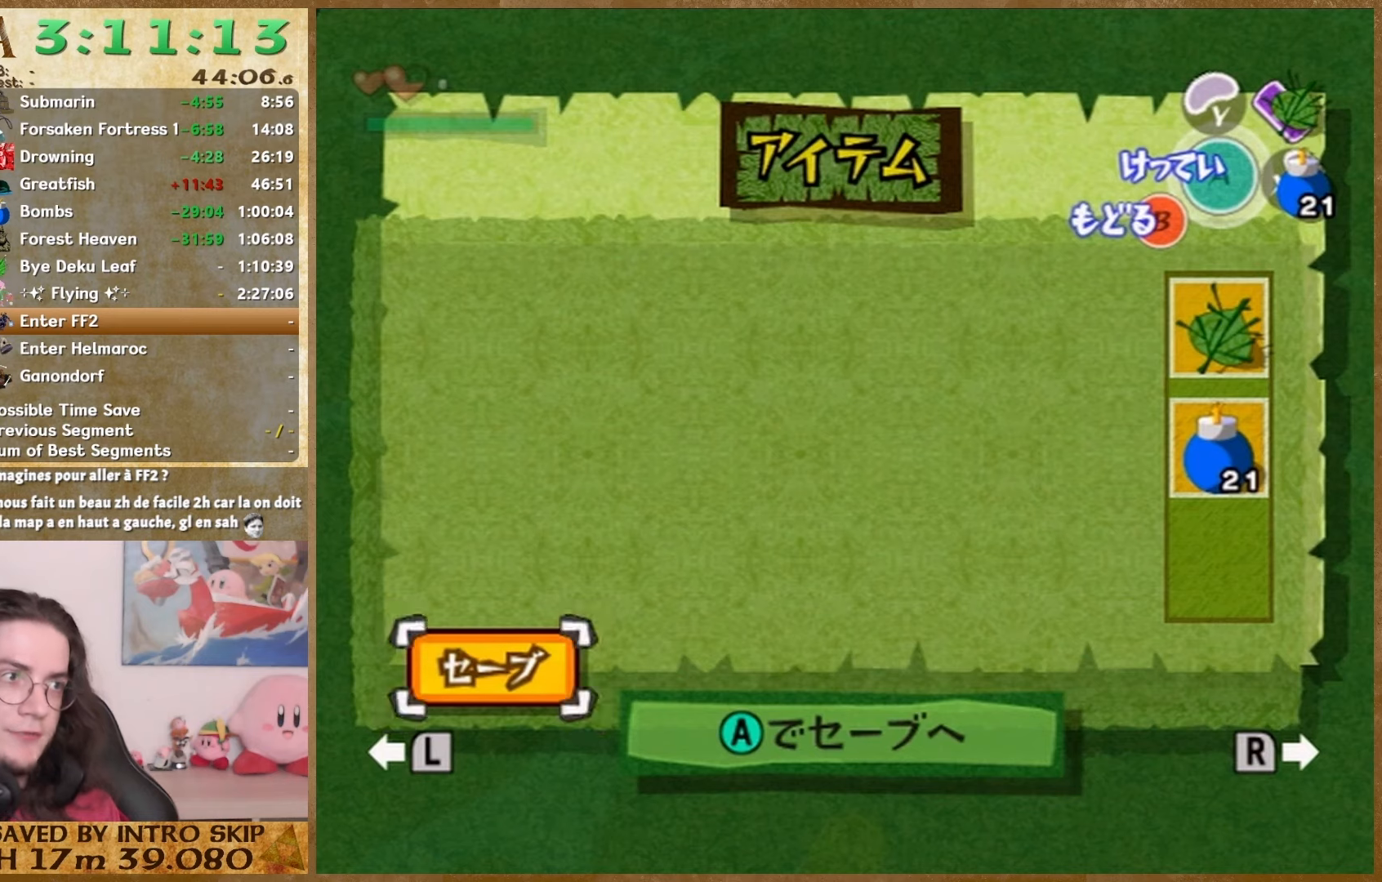
{"buttons": ["X", "Y", "START"], "left_stick": "center", "right_stick": "center", "button_events": []}
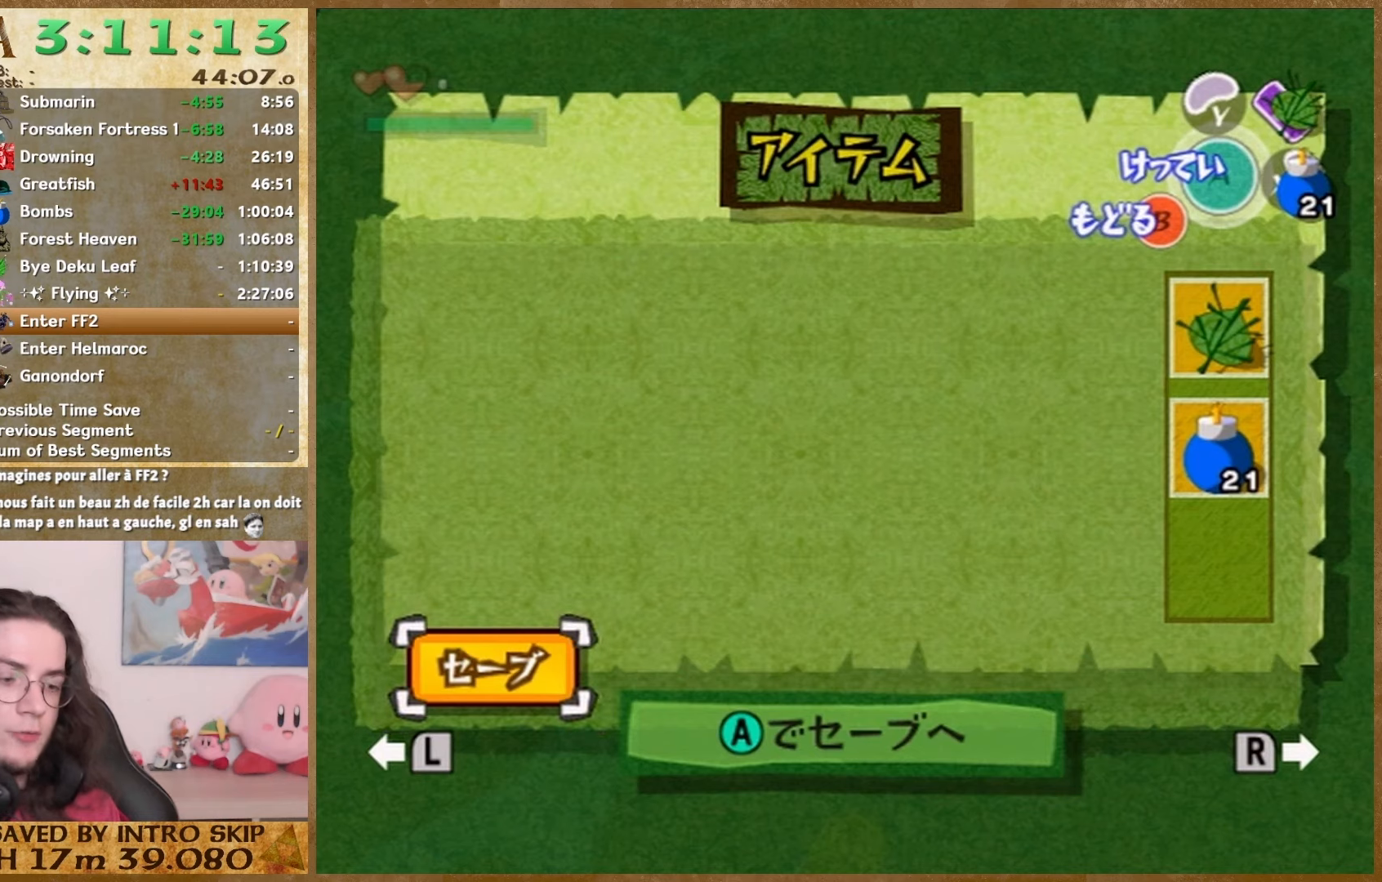
{"buttons": ["X", "Y", "START"], "left_stick": "center", "right_stick": "center", "button_events": []}
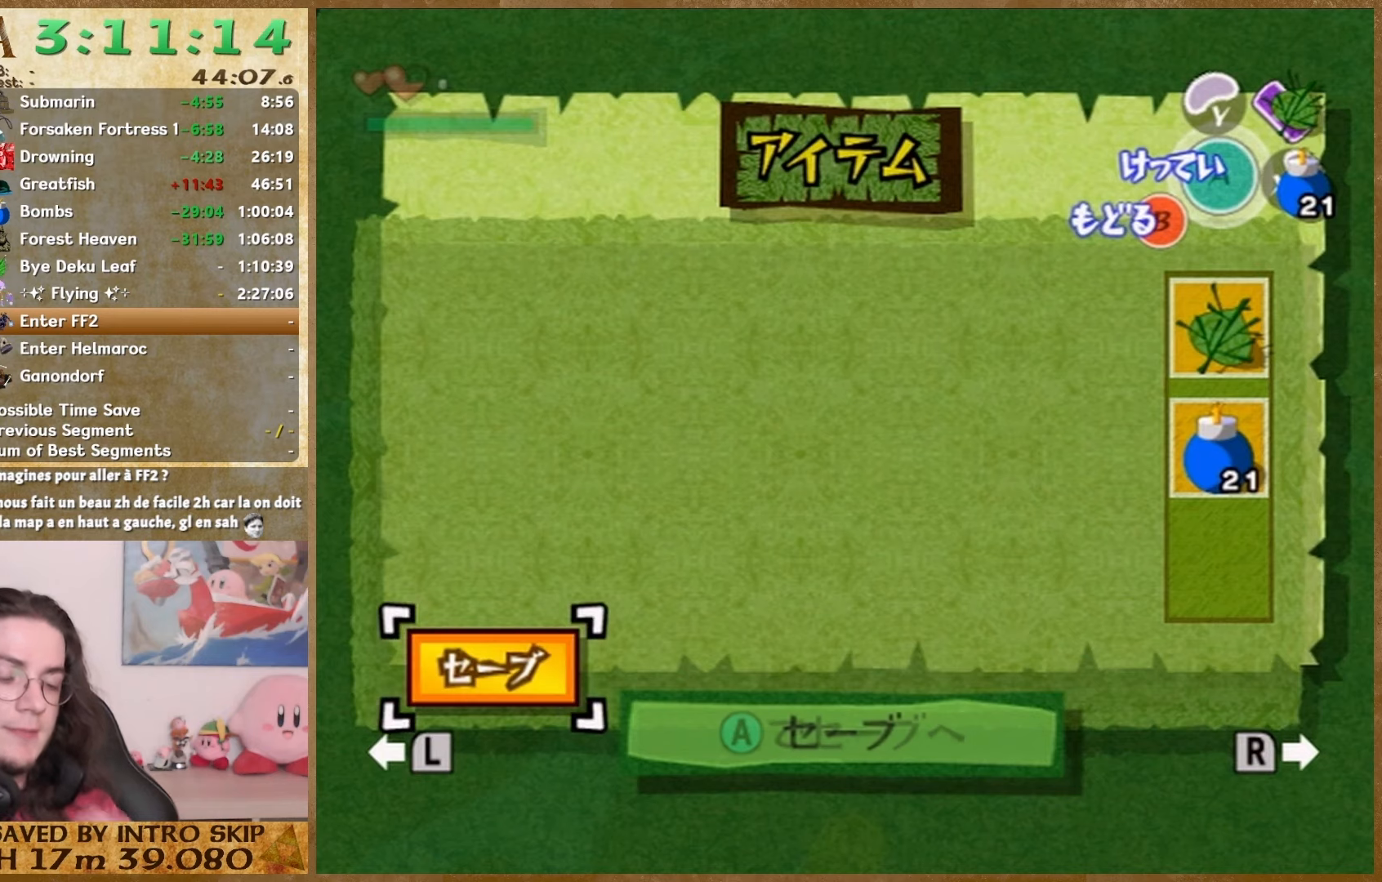
{"buttons": [], "left_stick": "center", "right_stick": "center", "button_events": [[200, "START", "up"], [200, "X", "up"], [200, "Y", "up"]]}
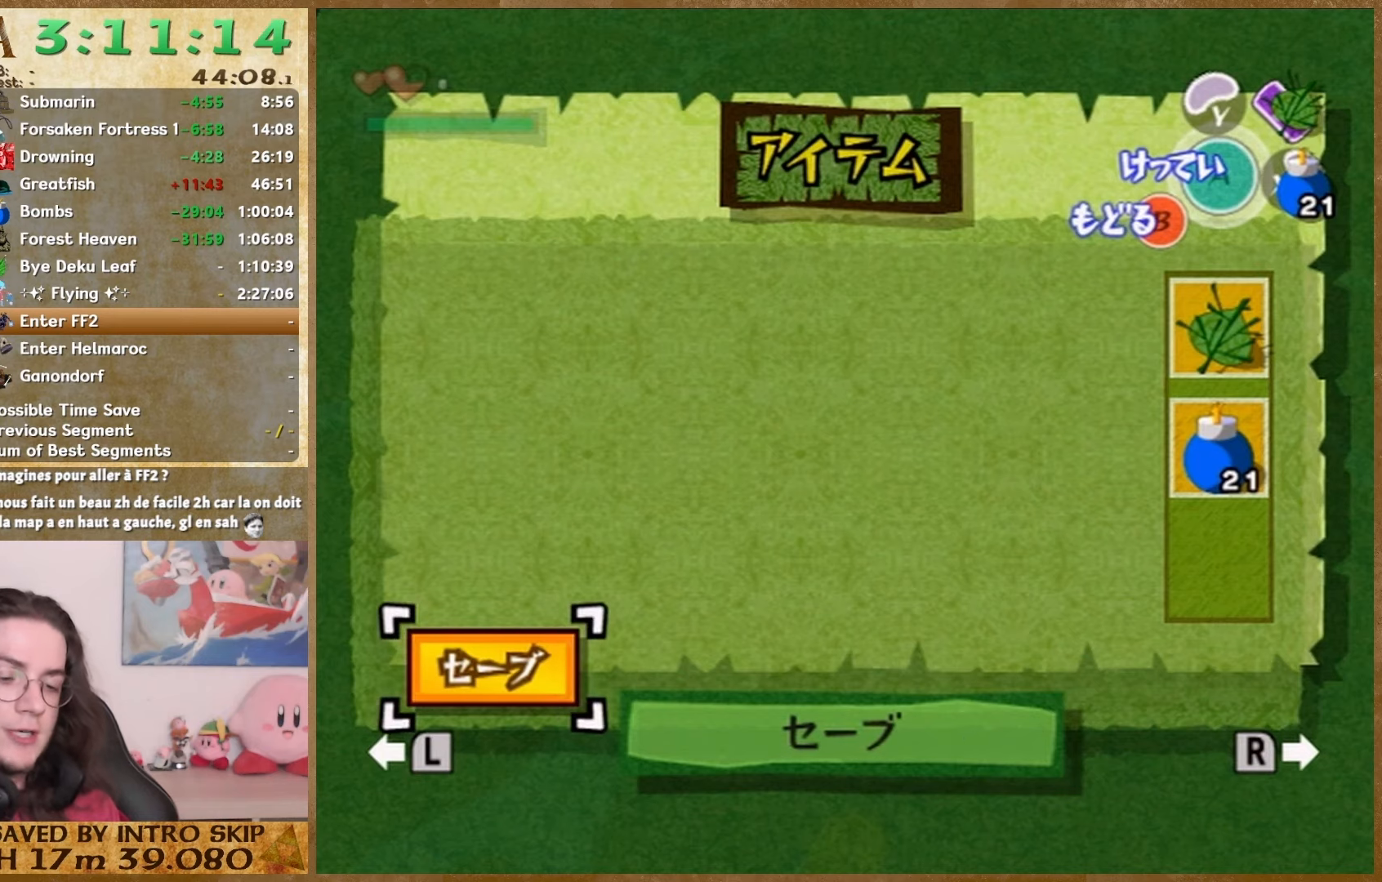
{"buttons": [], "left_stick": "center", "right_stick": "center", "button_events": []}
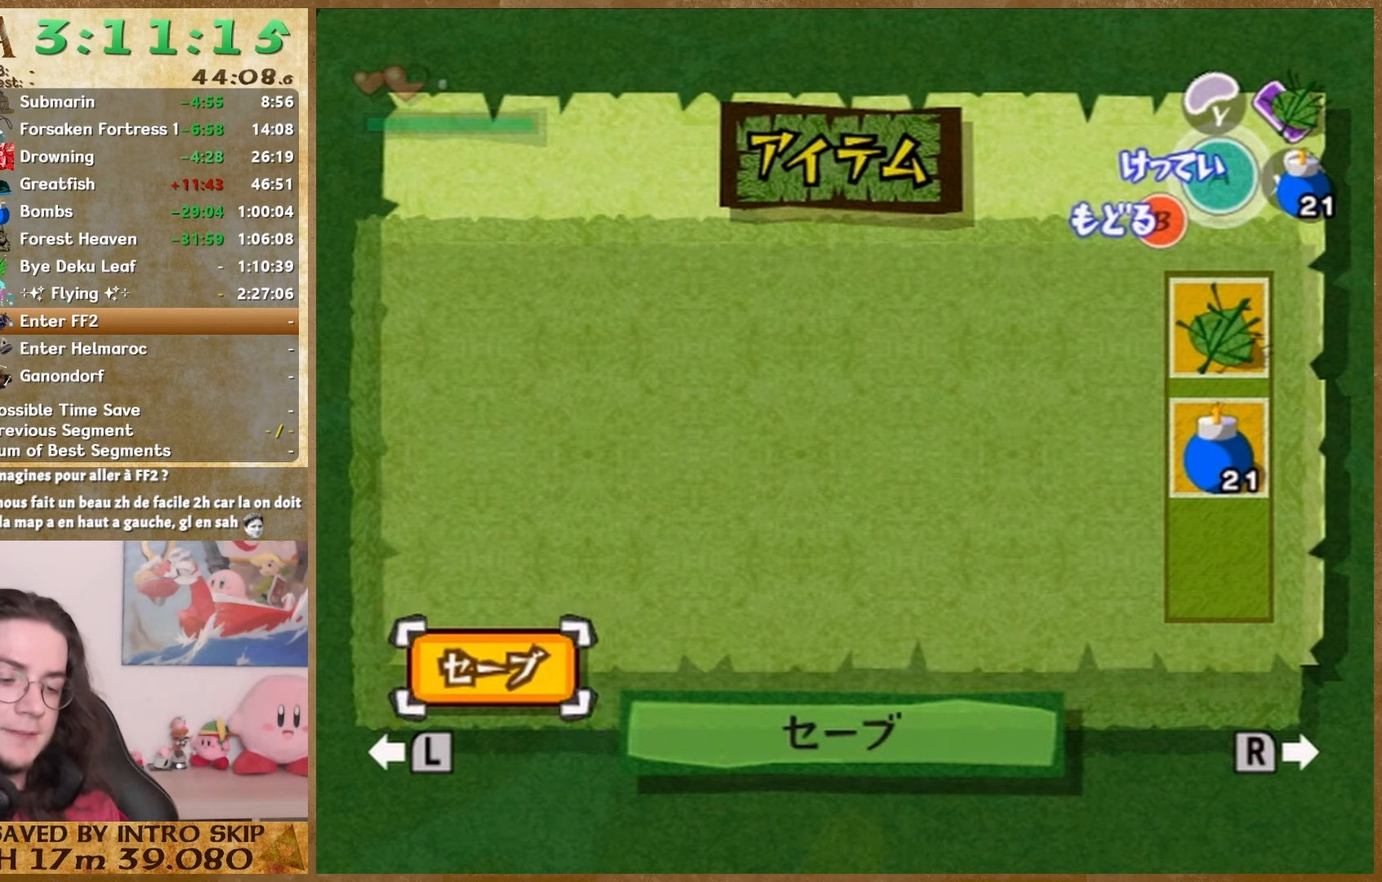
{"buttons": [], "left_stick": "up", "right_stick": "center", "button_events": []}
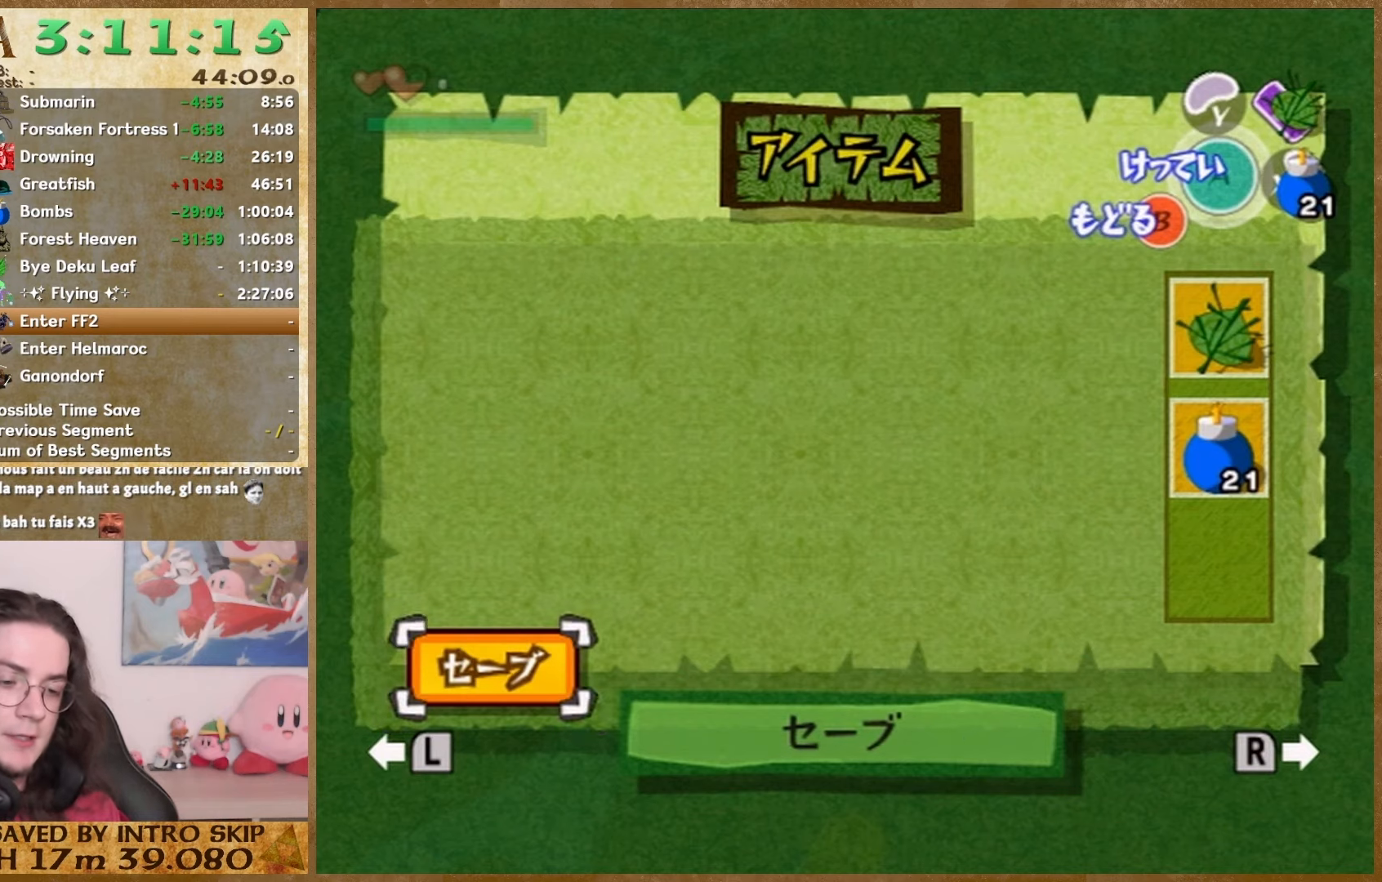
{"buttons": [], "left_stick": "up", "right_stick": "center", "button_events": []}
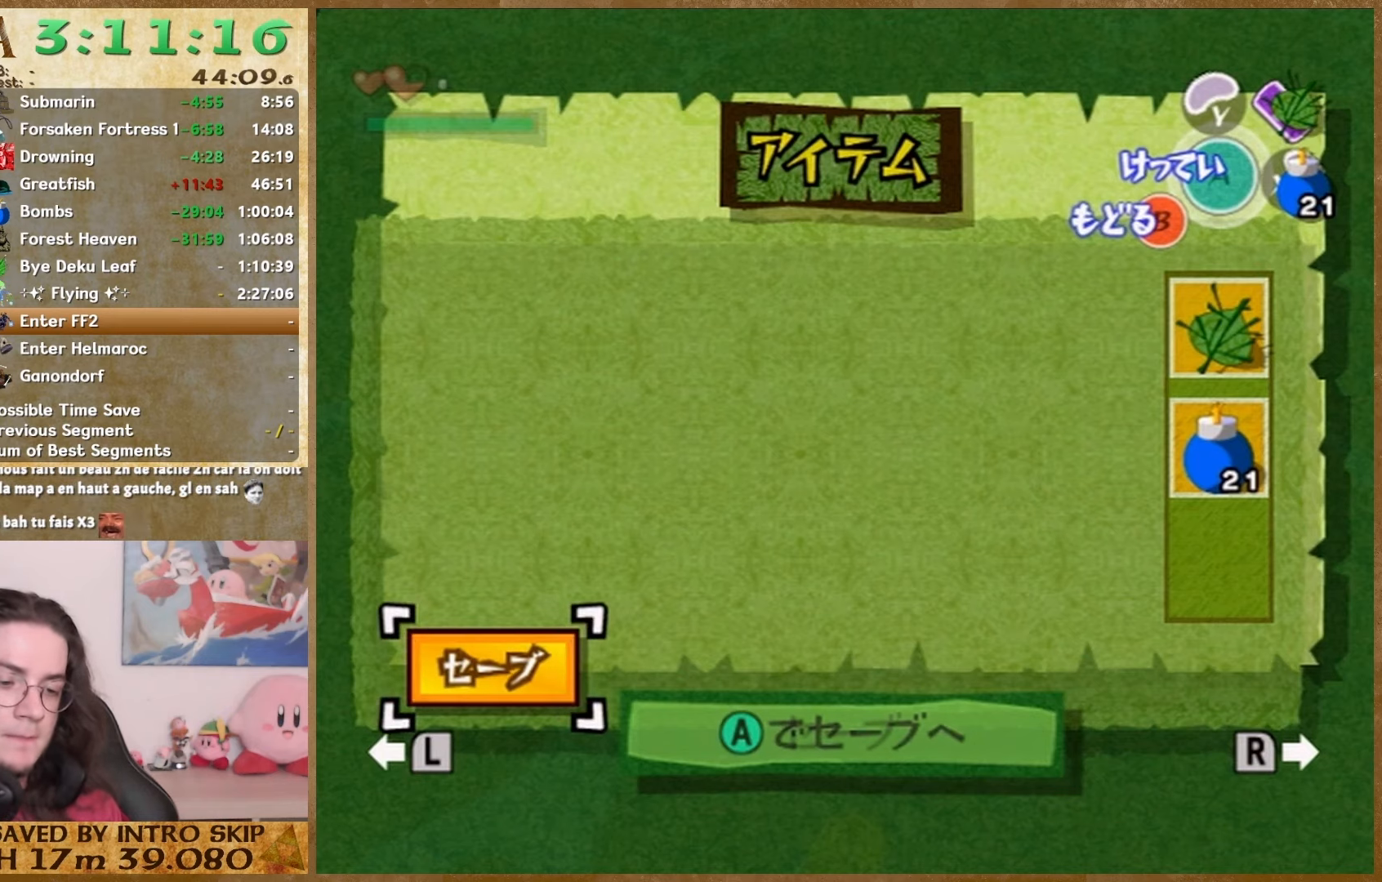
{"buttons": [], "left_stick": "up", "right_stick": "center", "button_events": []}
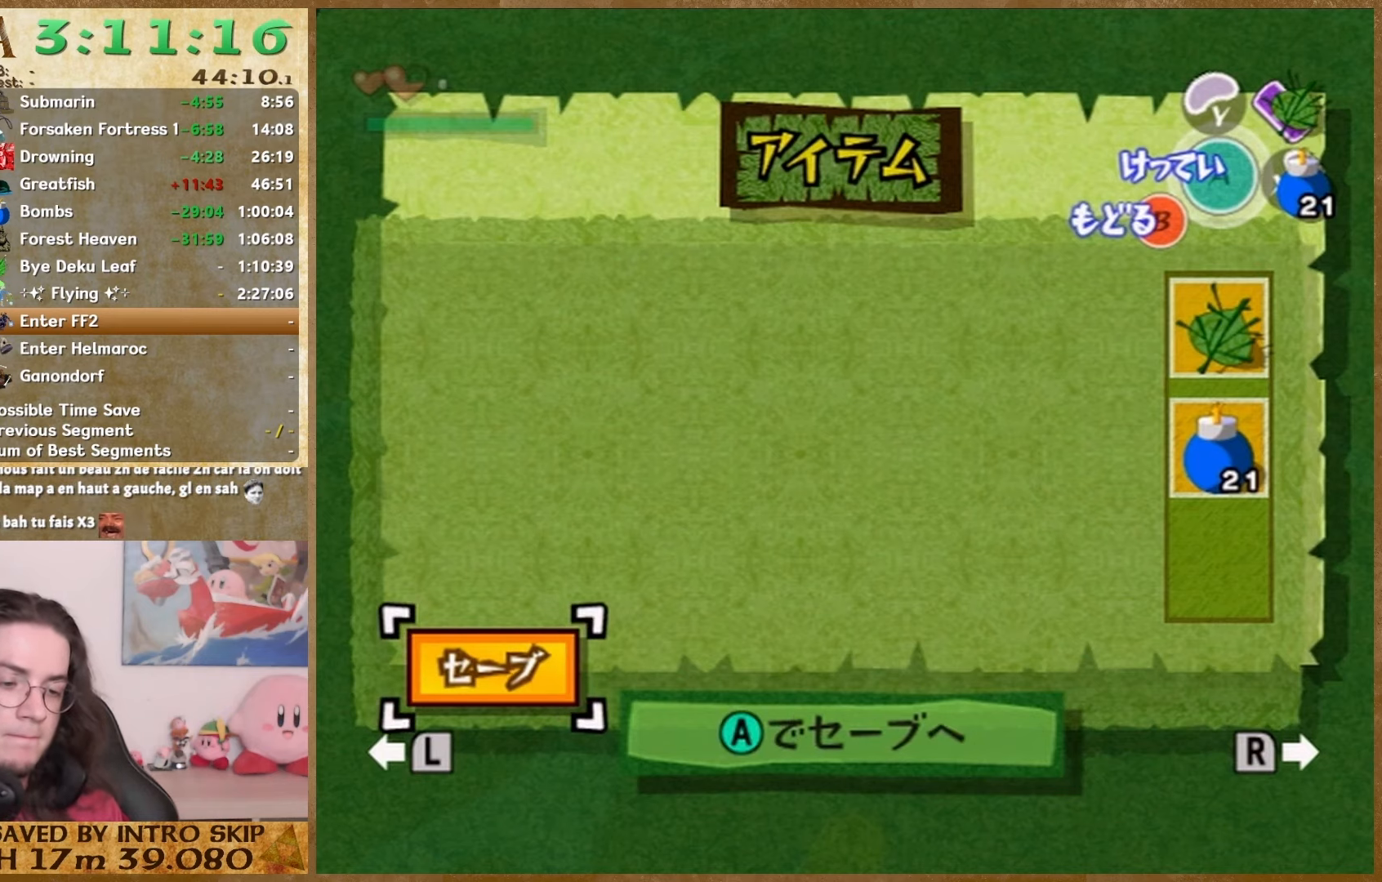
{"buttons": [], "left_stick": "up", "right_stick": "center", "button_events": [[367, "START", "down"], [467, "START", "up"]]}
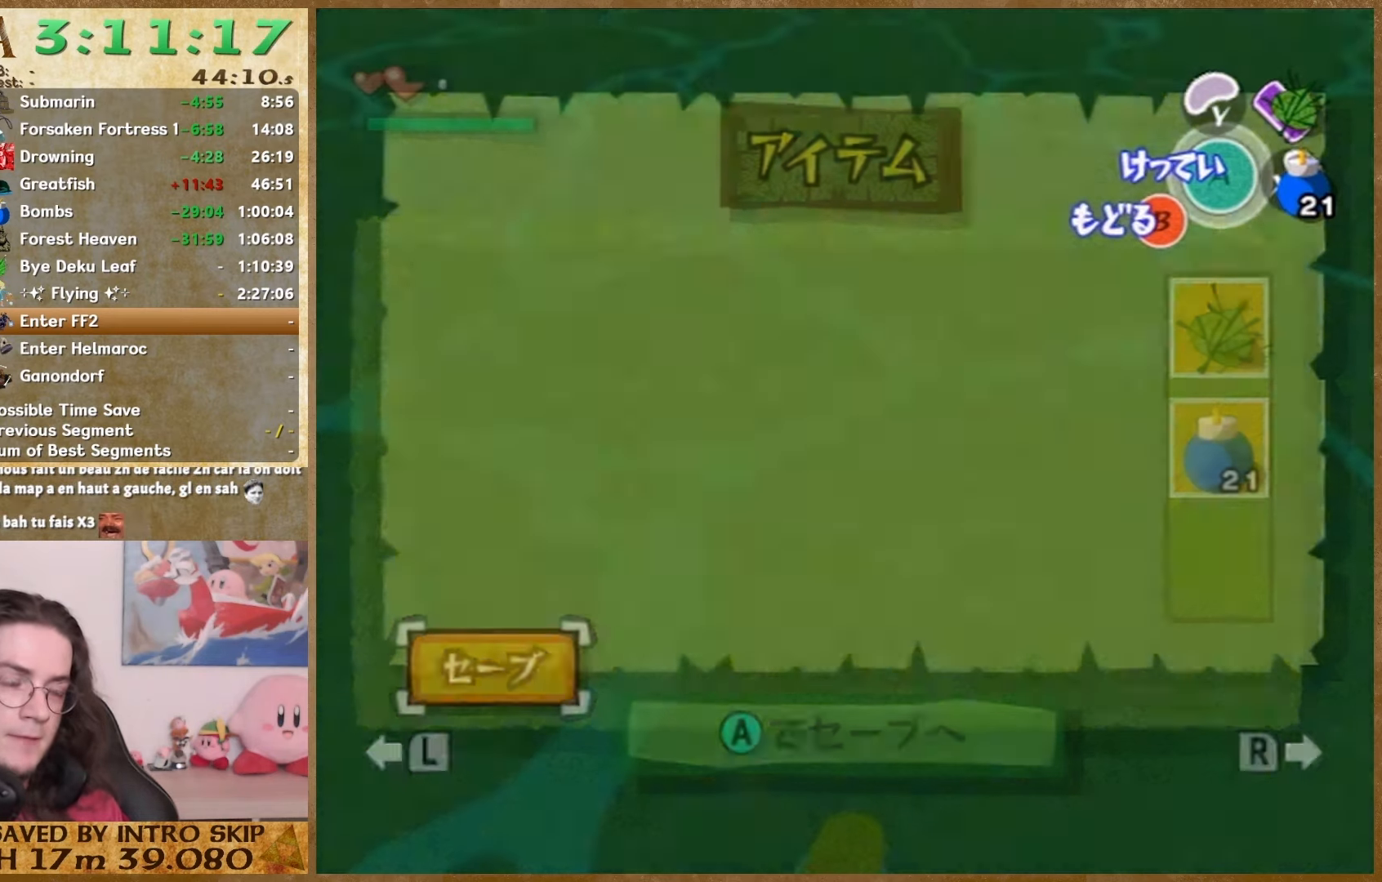
{"buttons": [], "left_stick": "up", "right_stick": "center", "button_events": []}
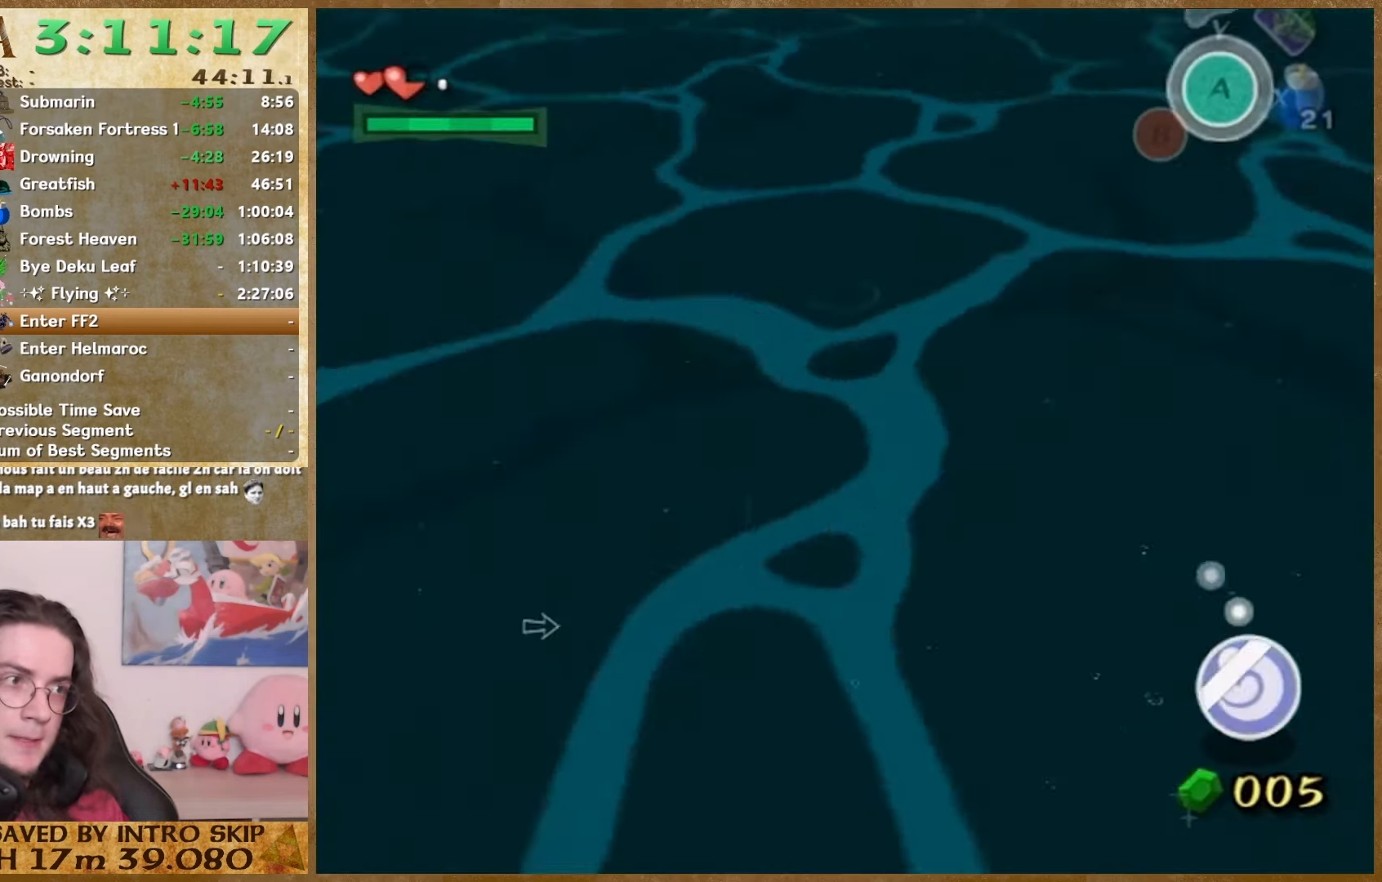
{"buttons": [], "left_stick": "up", "right_stick": "center", "button_events": []}